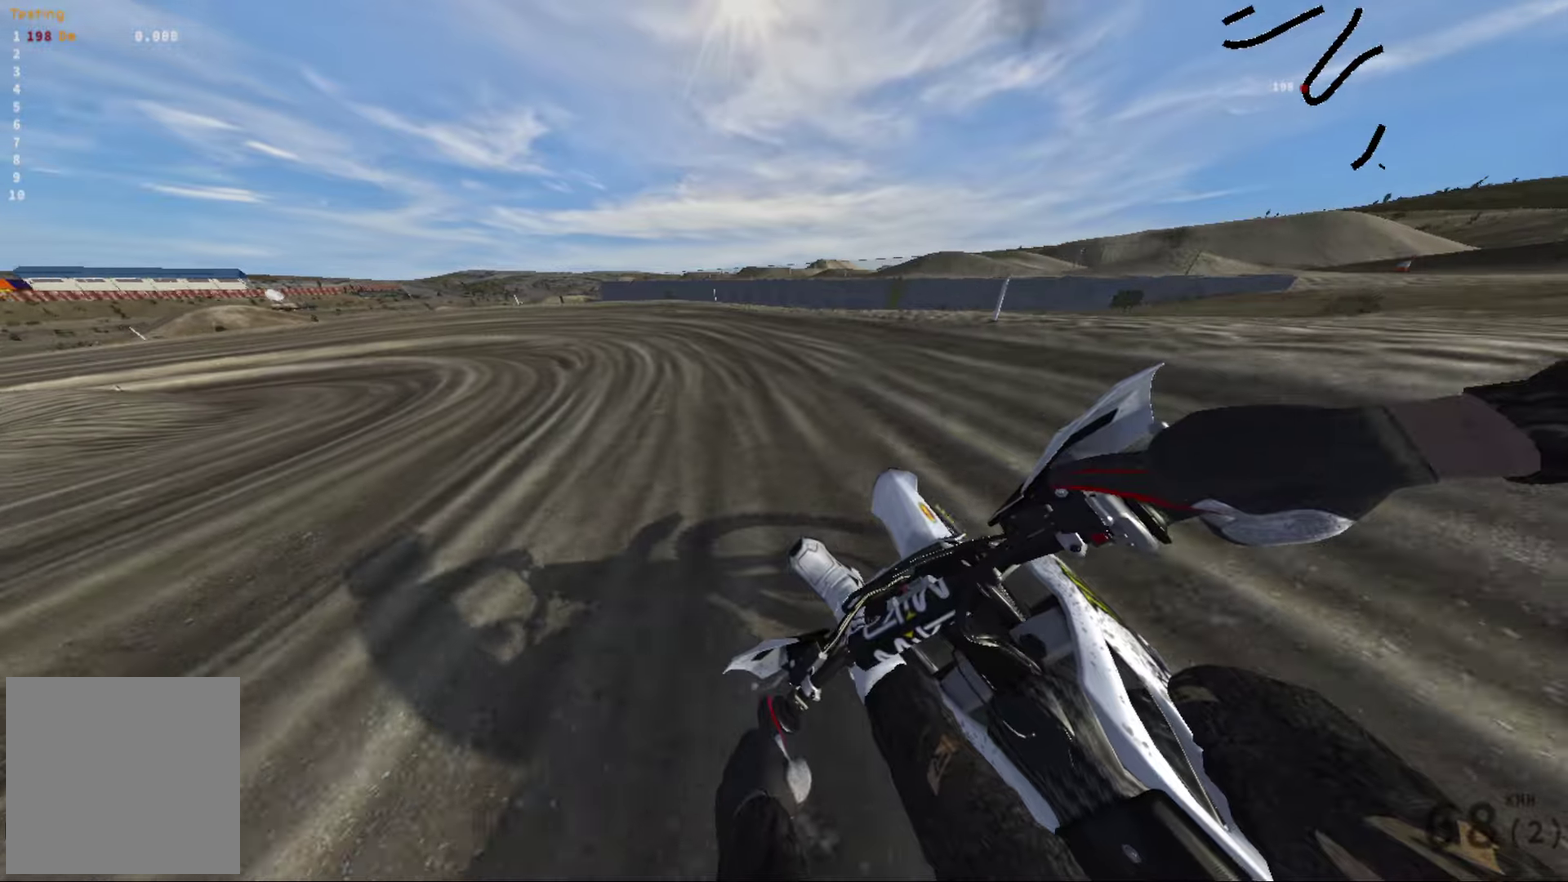
Gameplay with a controller (Xbox layout); each line is a JSON object with the inputs held at the frame after it (dt_ms = milliseconds from this image to that frame). "events" lists button and stick changes between this image and that frame as [ms after this image, input, new state], when the widget could be followed in between.
{"dt_ms": 500, "buttons": [], "left_stick": "left", "right_stick": "left", "events": [[184, "R2", "down"], [467, "R2", "up"]]}
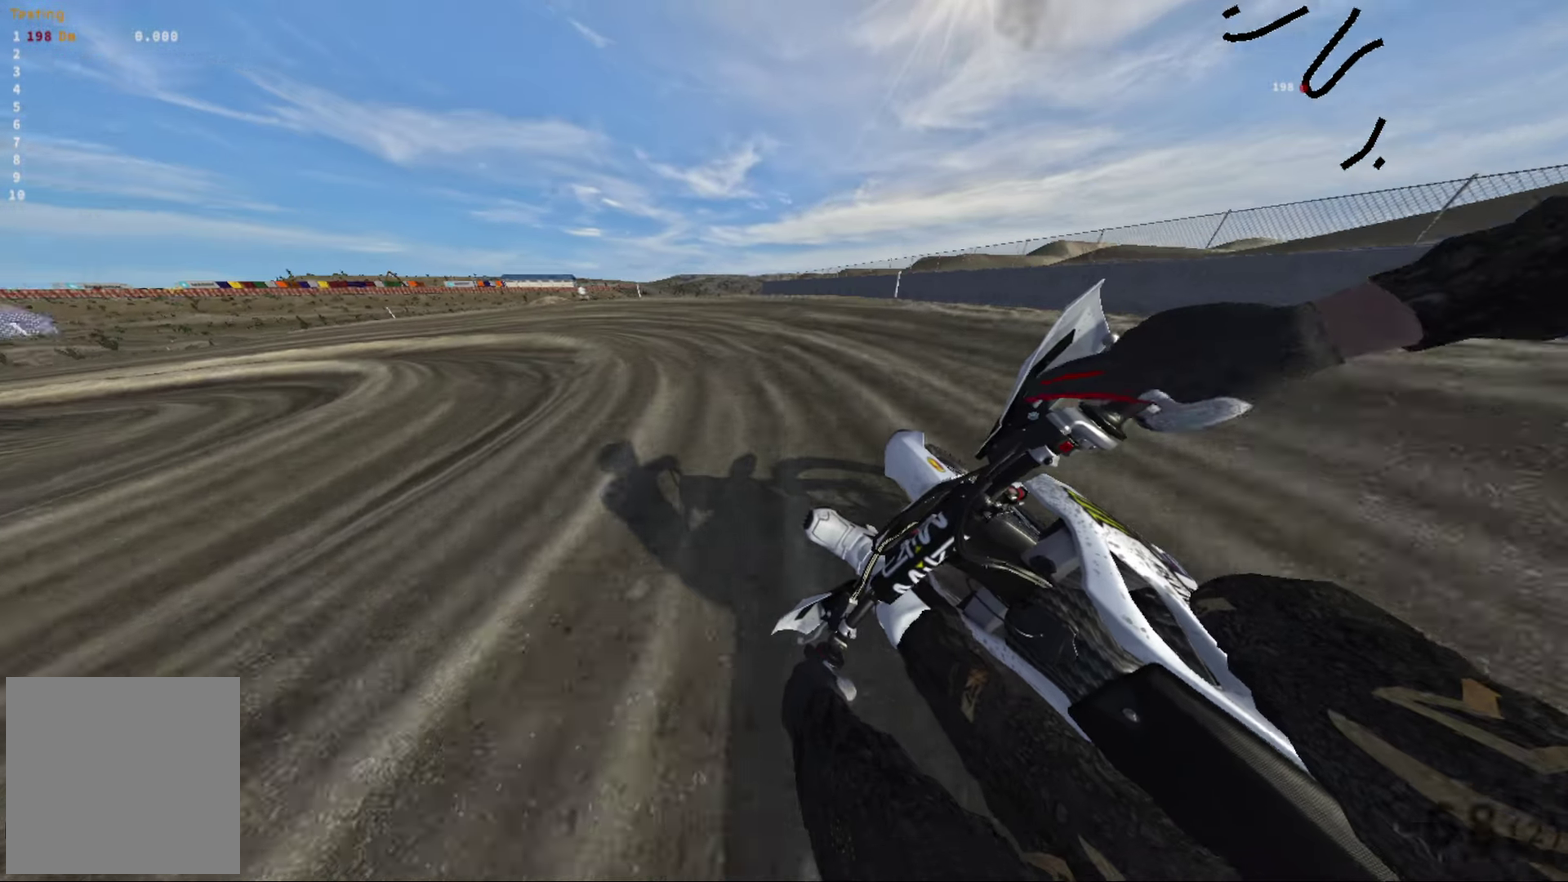
{"dt_ms": 500, "buttons": [], "left_stick": "left", "right_stick": "left", "events": [[200, "R2", "down"], [267, "R2", "up"]]}
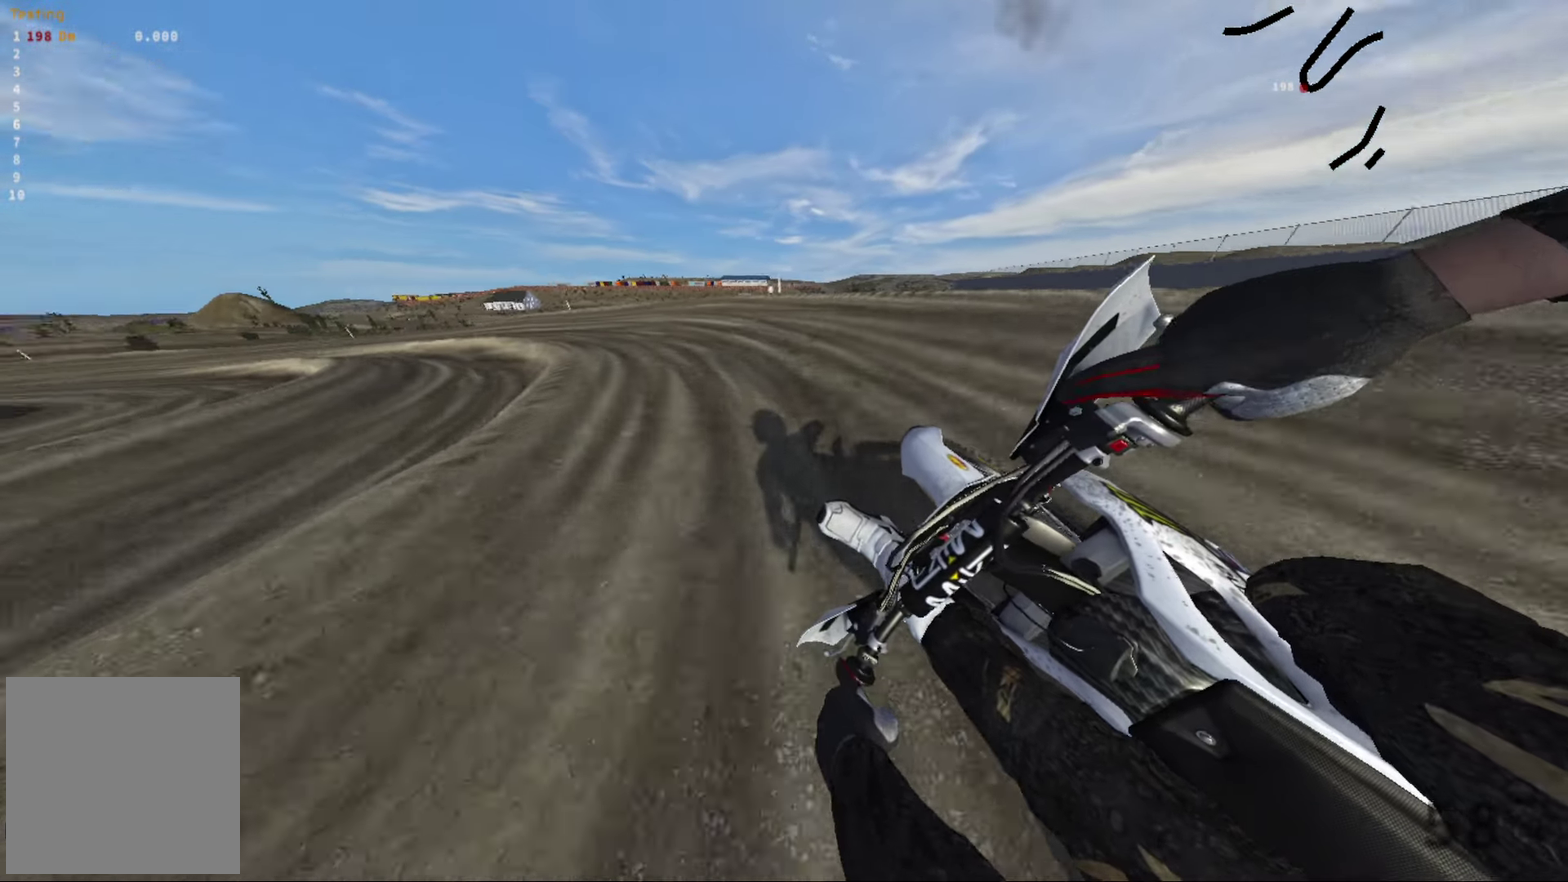
{"dt_ms": 500, "buttons": [], "left_stick": "left", "right_stick": "left", "events": [[34, "R2", "down"], [117, "R2", "up"]]}
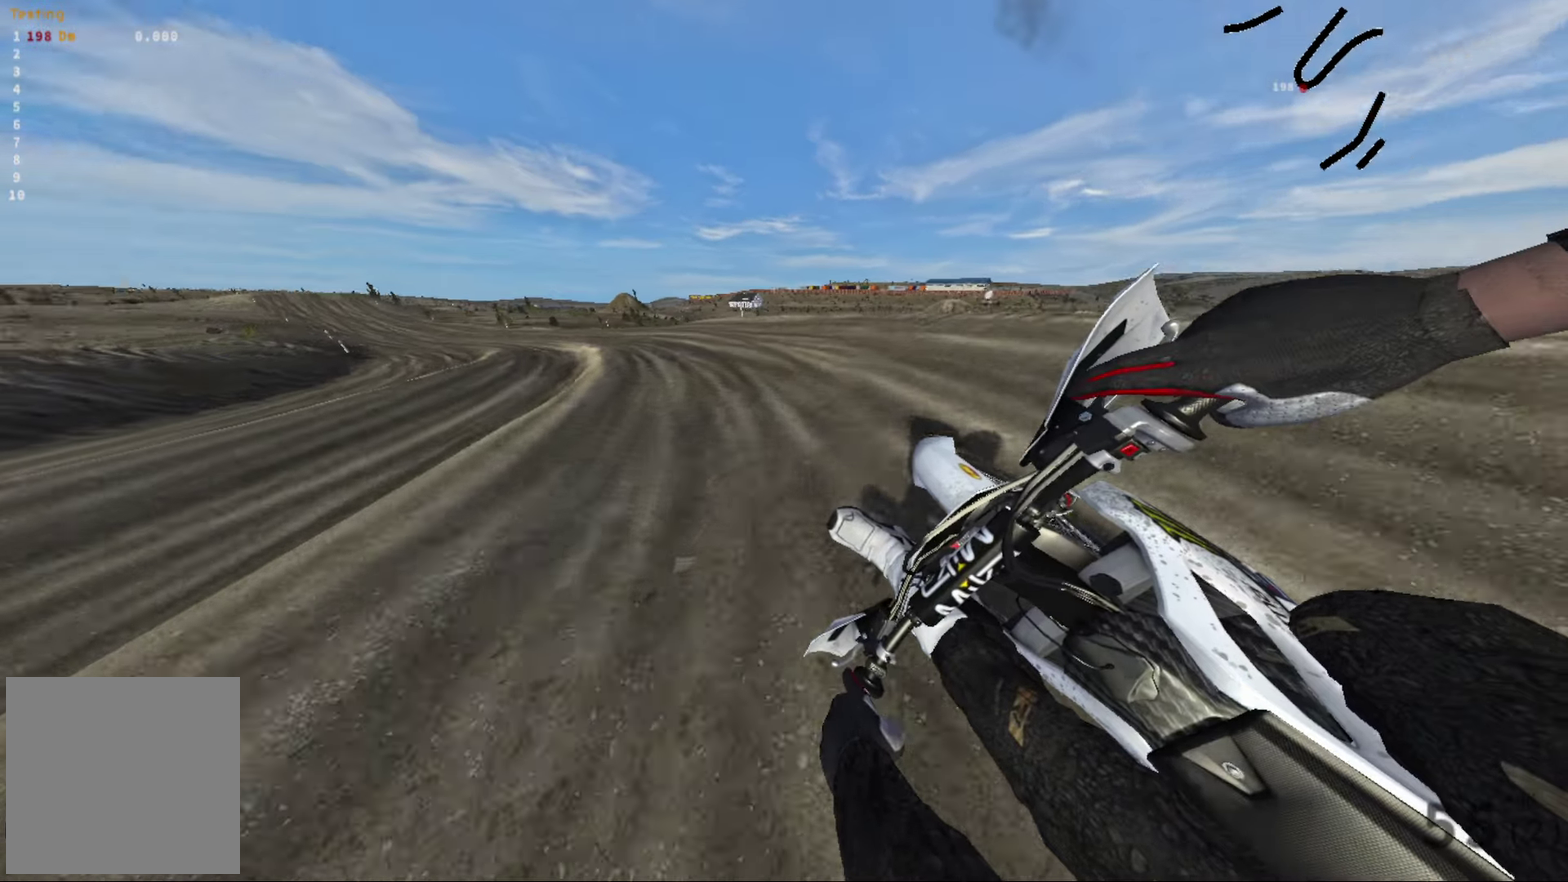
{"dt_ms": 500, "buttons": ["R2"], "left_stick": "center", "right_stick": "left", "events": [[84, "R2", "down"], [350, "left_stick", "center"]]}
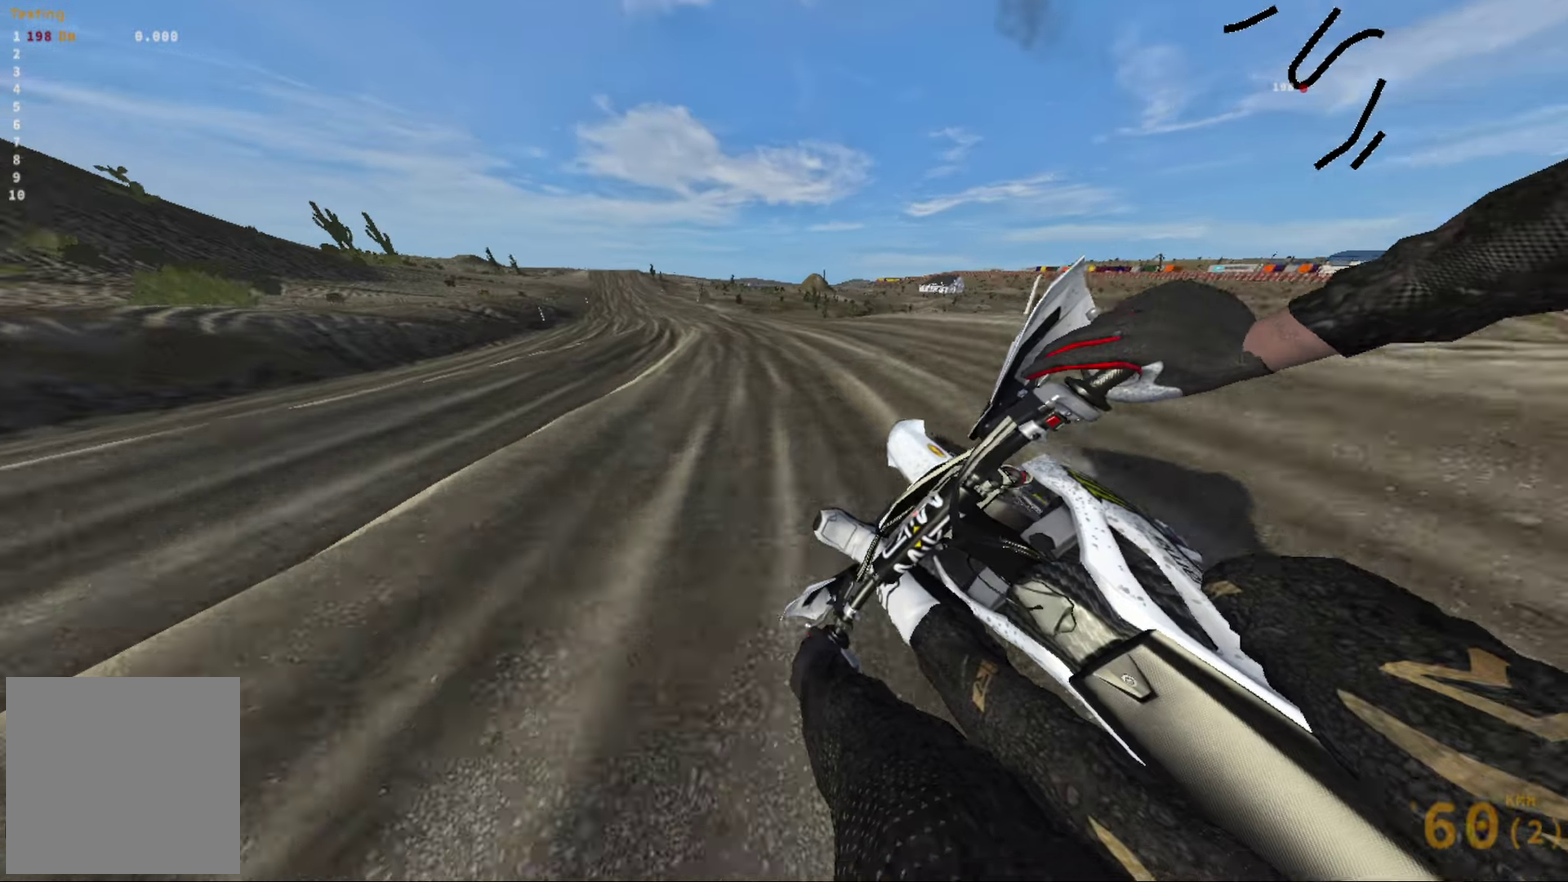
{"dt_ms": 500, "buttons": ["R2"], "left_stick": "center", "right_stick": "left", "events": [[200, "left_stick", "left"], [450, "left_stick", "center"]]}
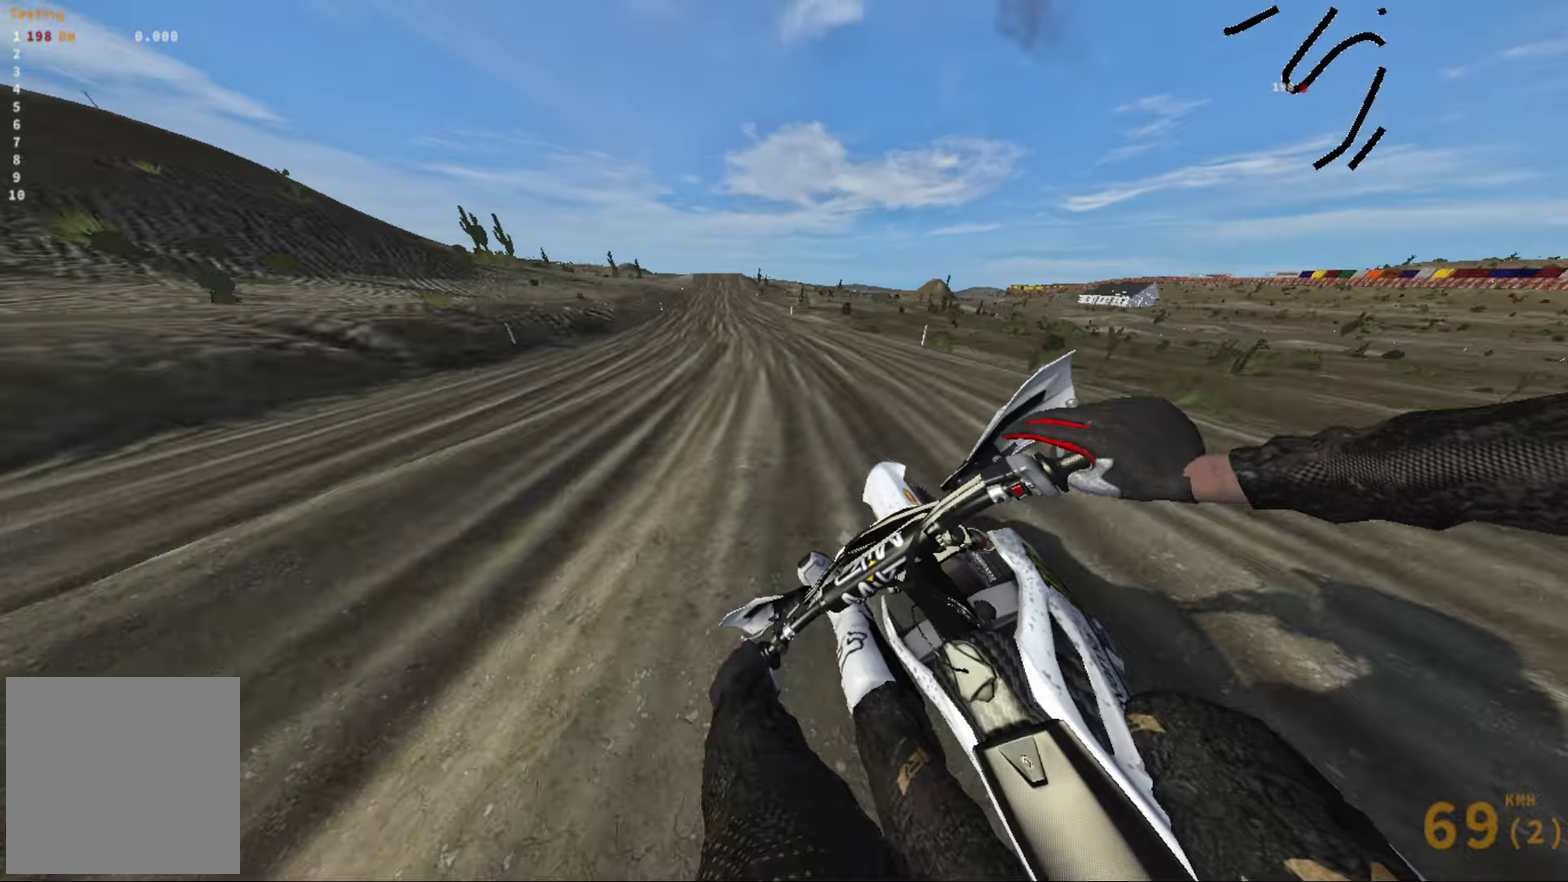
{"dt_ms": 400, "buttons": ["R2"], "left_stick": "center", "right_stick": "left", "events": []}
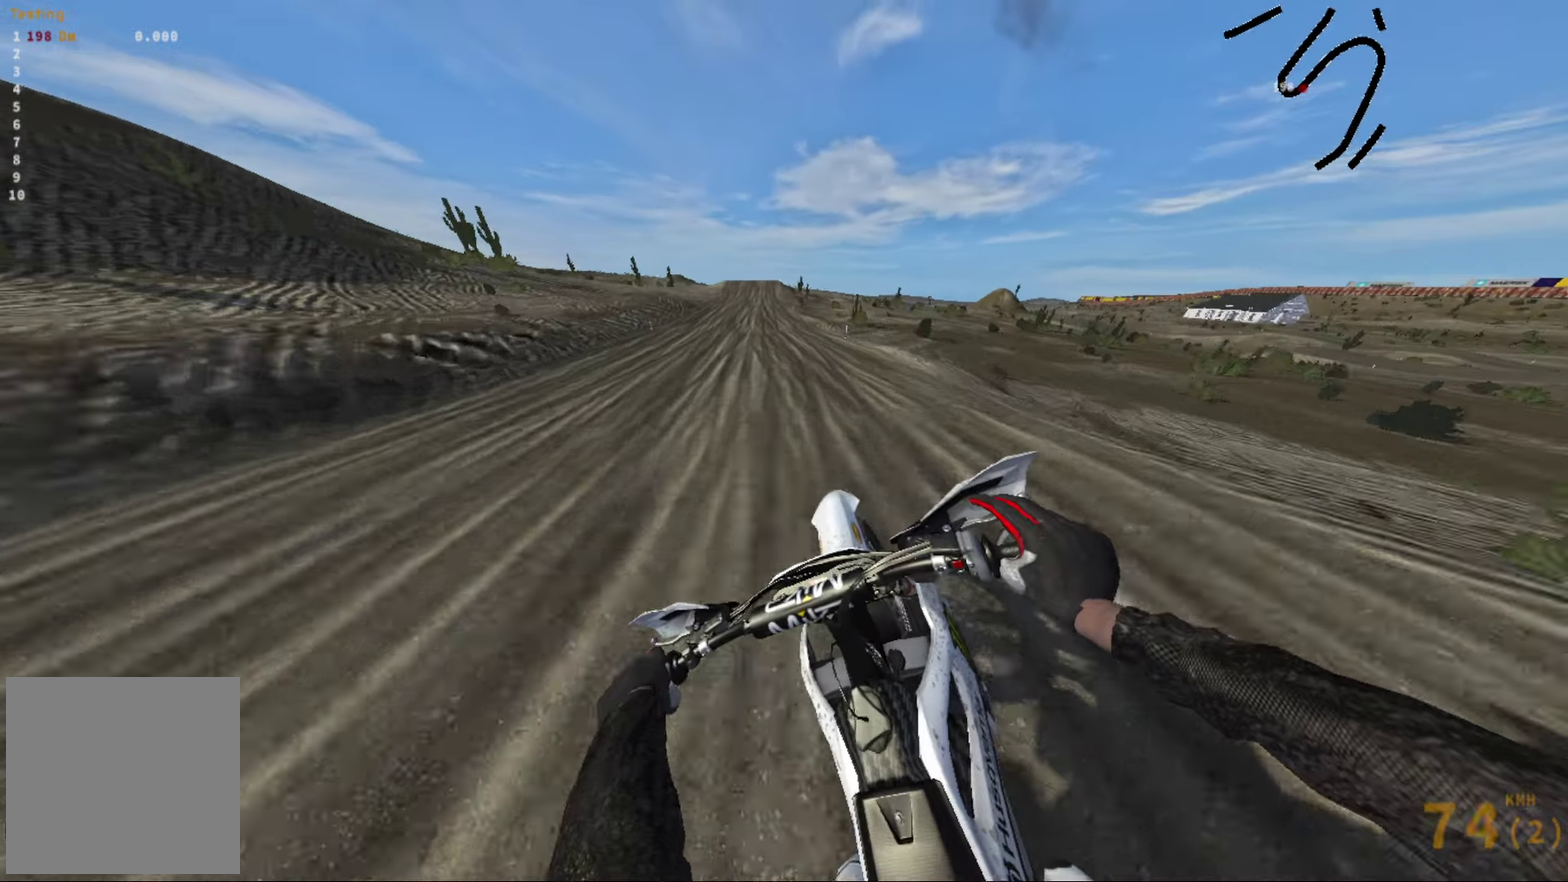
{"dt_ms": 600, "buttons": ["R2"], "left_stick": "center", "right_stick": "center", "events": [[150, "right_stick", "center"]]}
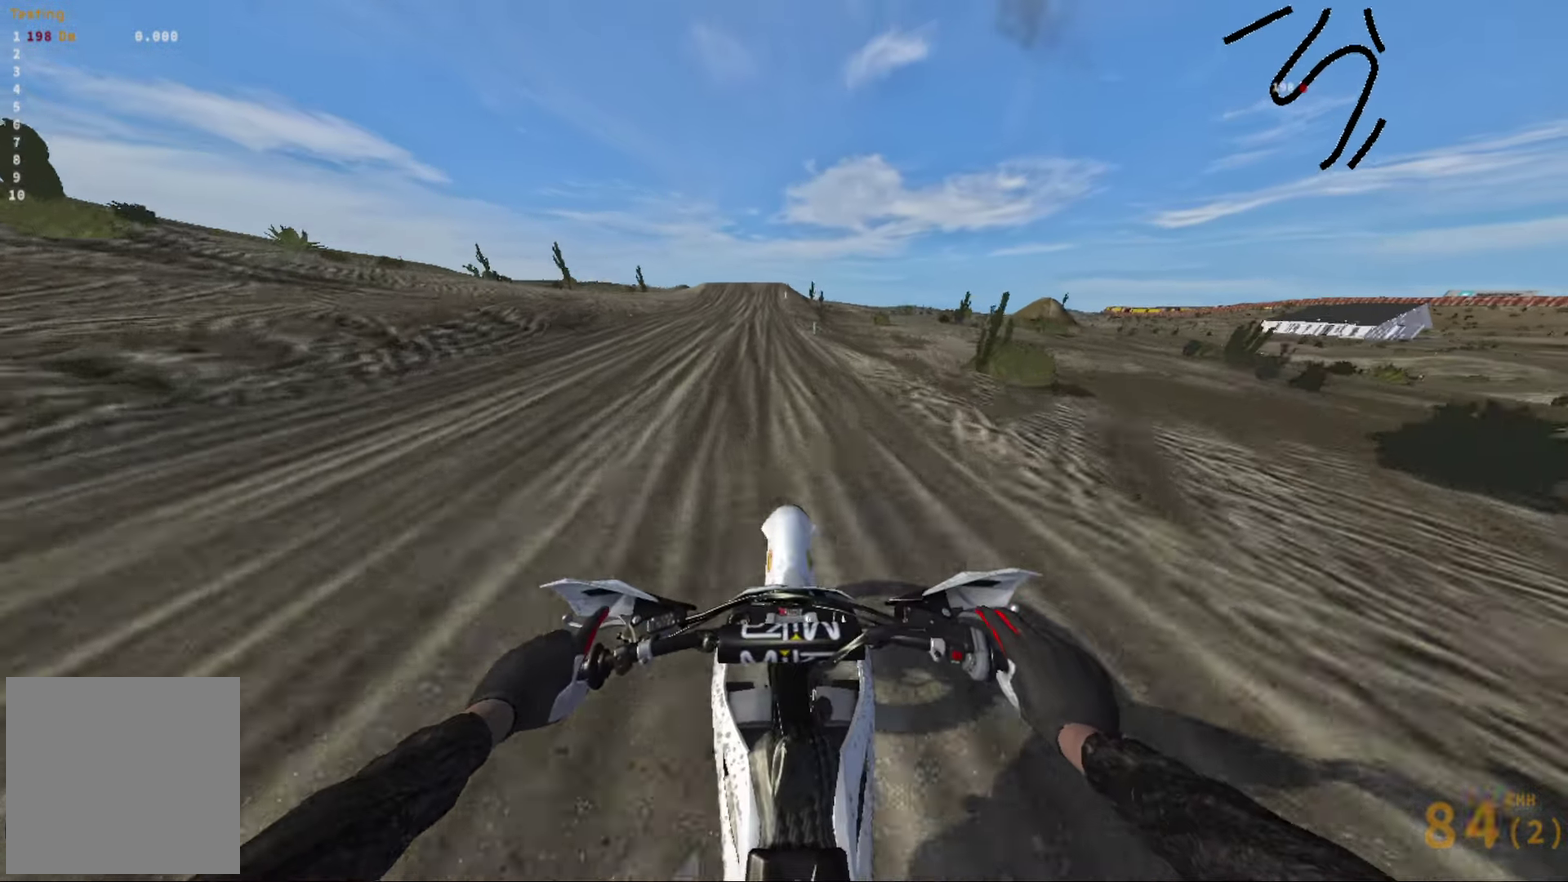
{"dt_ms": 400, "buttons": ["R2"], "left_stick": "center", "right_stick": "center", "events": [[167, "L1", "down"], [250, "L1", "up"]]}
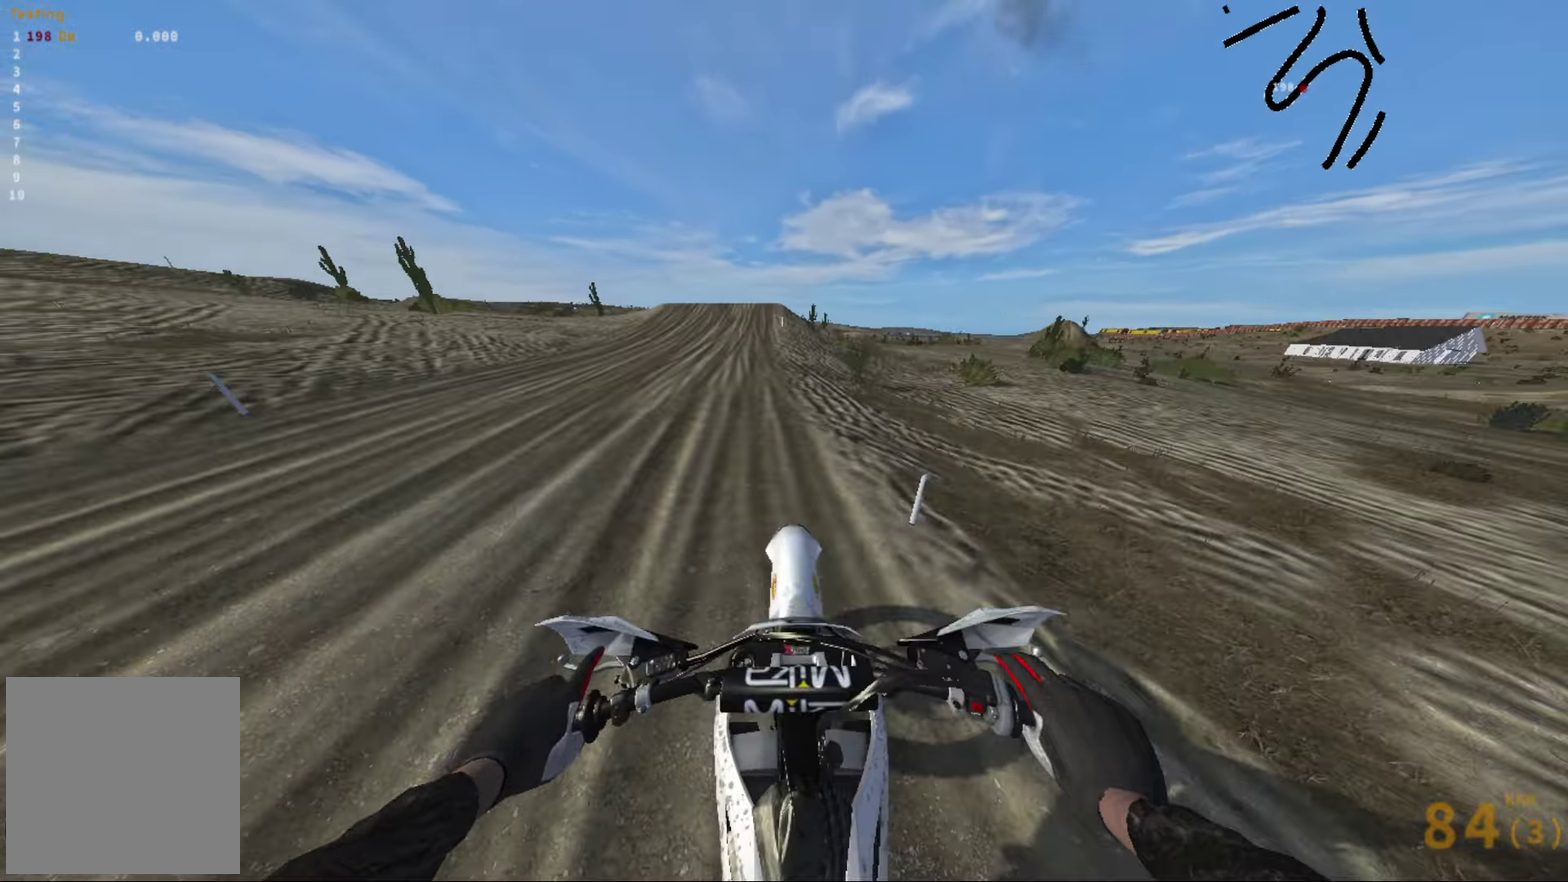
{"dt_ms": 600, "buttons": ["R2"], "left_stick": "center", "right_stick": "down-right", "events": [[534, "right_stick", "right"], [600, "right_stick", "down-right"]]}
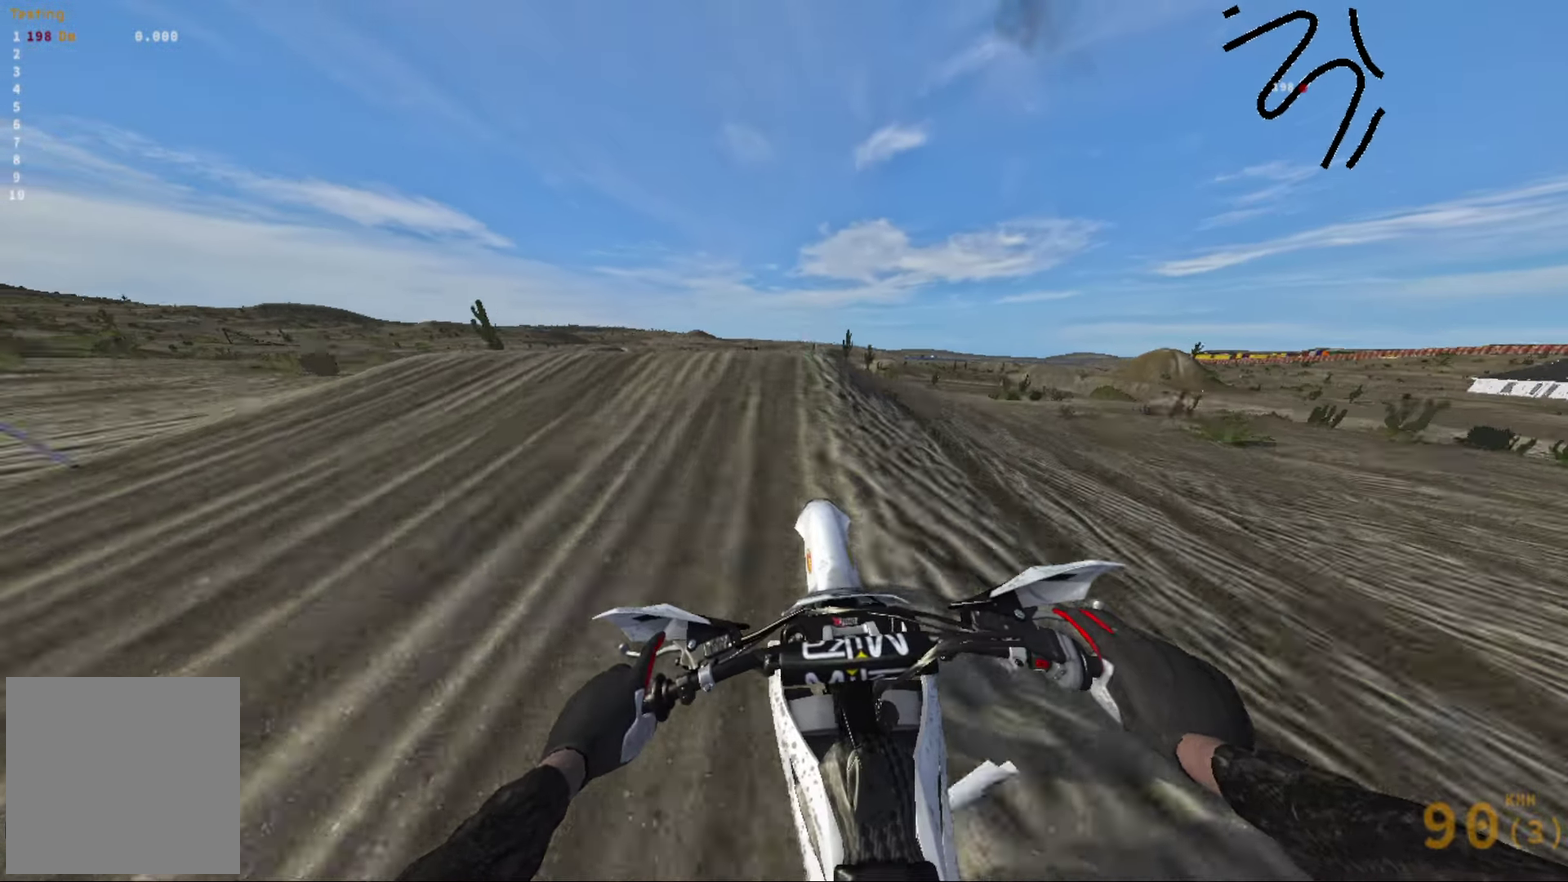
{"dt_ms": 400, "buttons": [], "left_stick": "left", "right_stick": "down", "events": [[17, "left_stick", "left"], [350, "R2", "up"], [384, "right_stick", "down"]]}
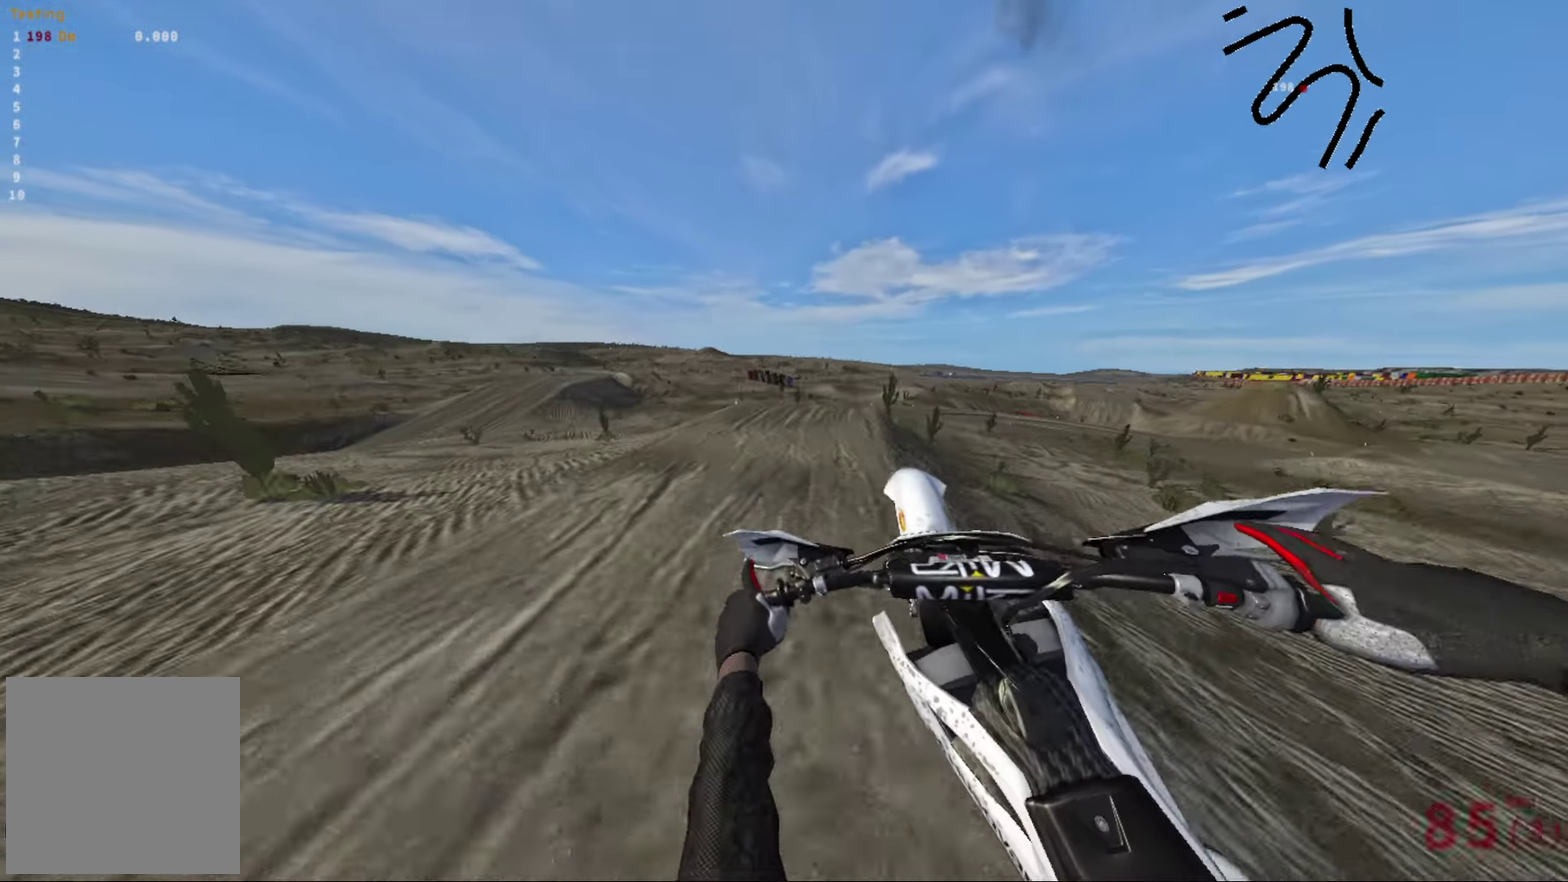
{"dt_ms": 600, "buttons": ["R2"], "left_stick": "left", "right_stick": "center", "events": [[17, "left_stick", "center"], [84, "right_stick", "down-left"], [167, "R2", "down"], [484, "right_stick", "center"], [517, "left_stick", "left"]]}
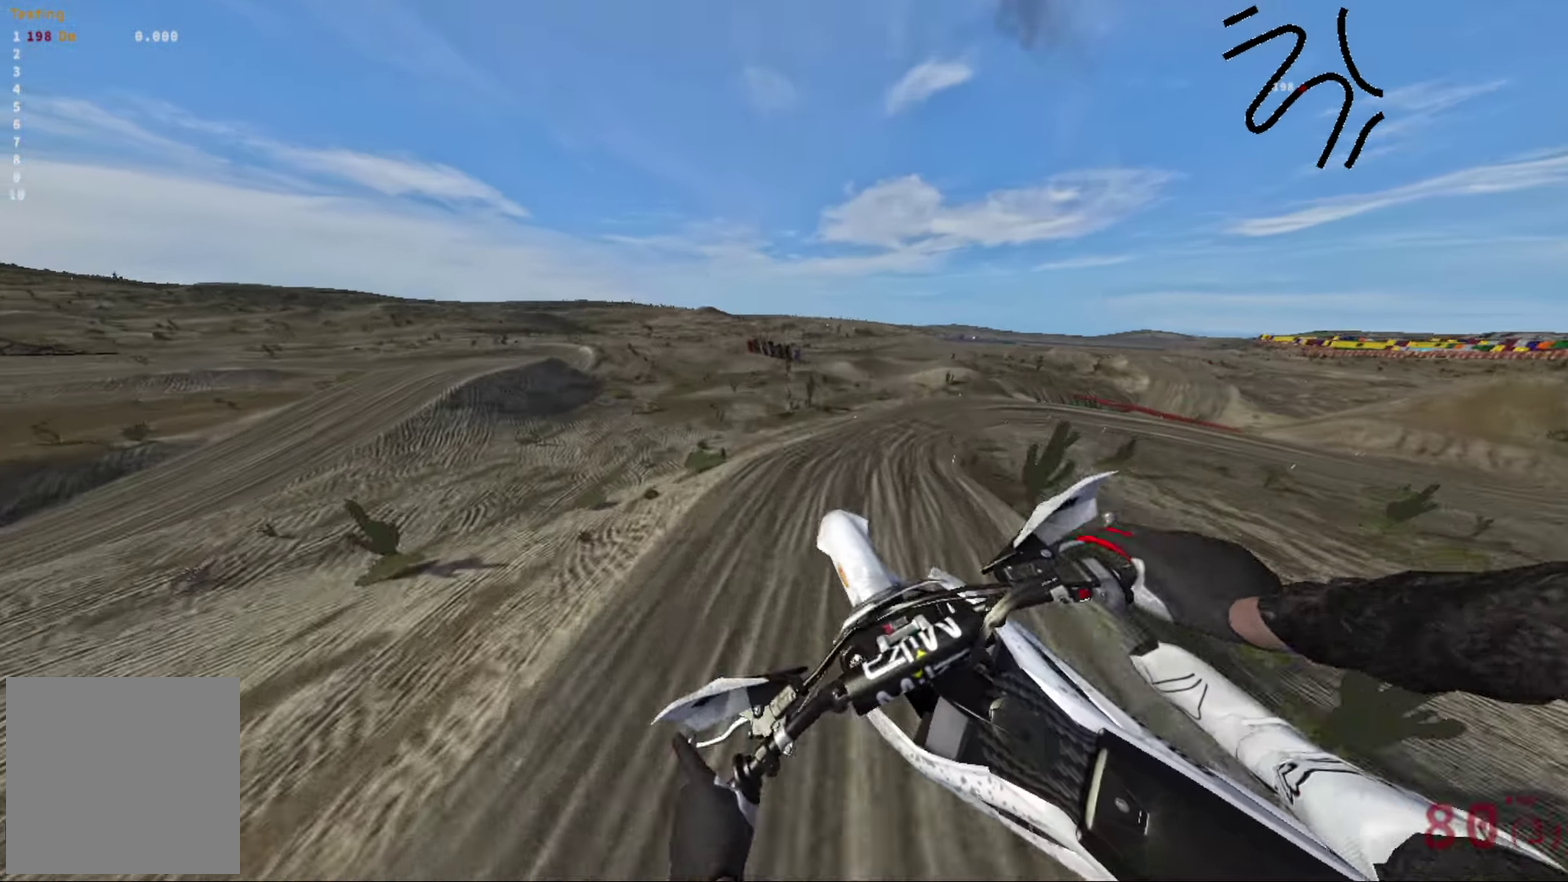
{"dt_ms": 400, "buttons": ["R2"], "left_stick": "center", "right_stick": "up", "events": [[200, "right_stick", "up"], [284, "left_stick", "center"]]}
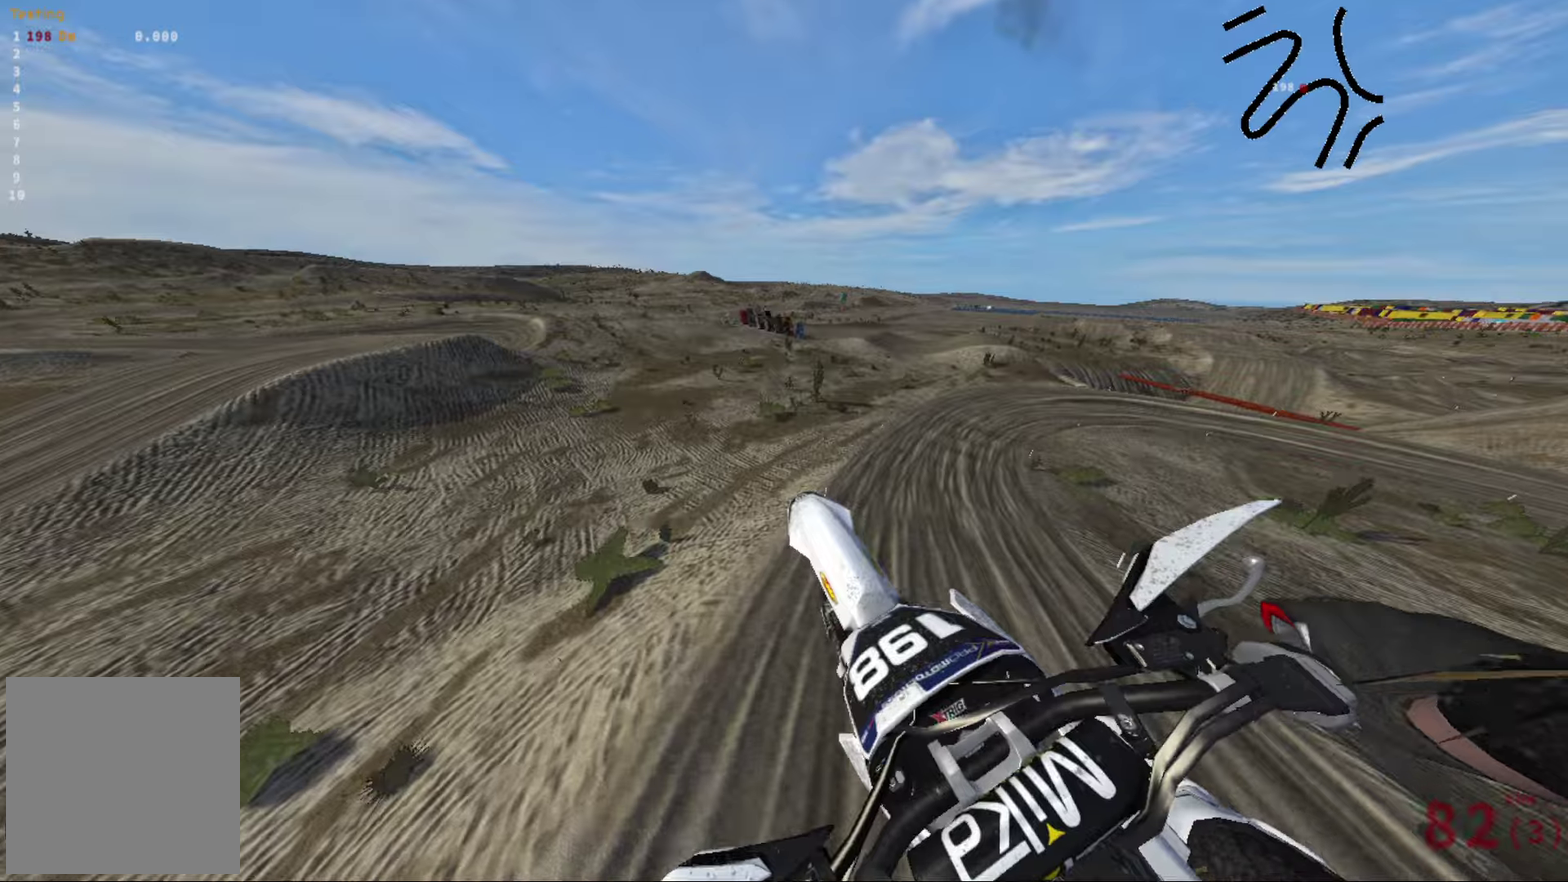
{"dt_ms": 600, "buttons": ["R2"], "left_stick": "right", "right_stick": "up", "events": [[84, "left_stick", "right"]]}
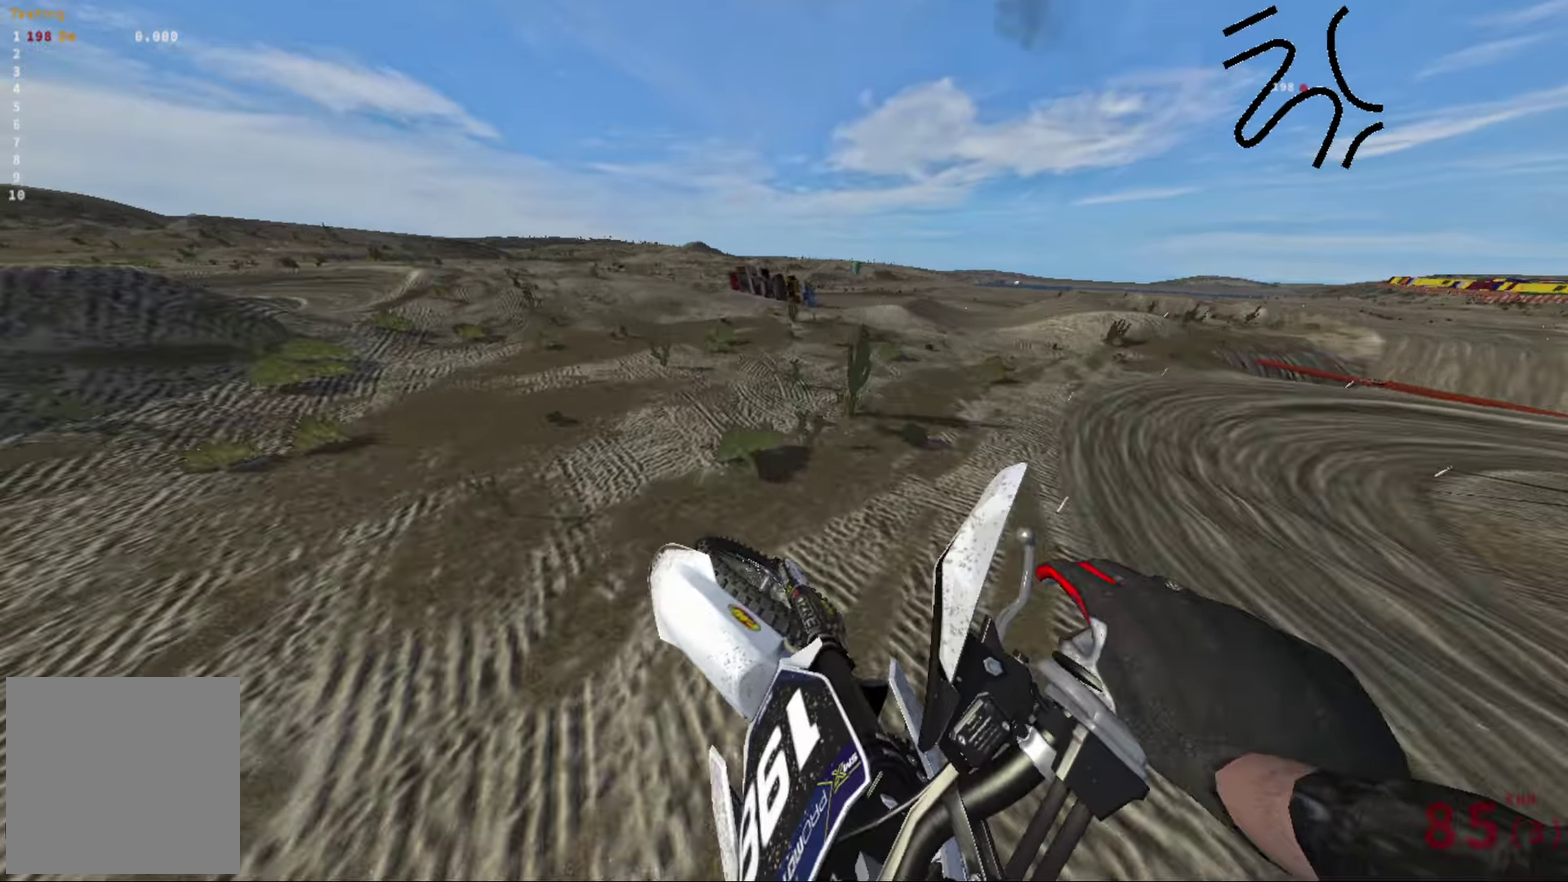
{"dt_ms": 300, "buttons": [], "left_stick": "right", "right_stick": "center", "events": [[34, "right_stick", "center"], [84, "R2", "up"]]}
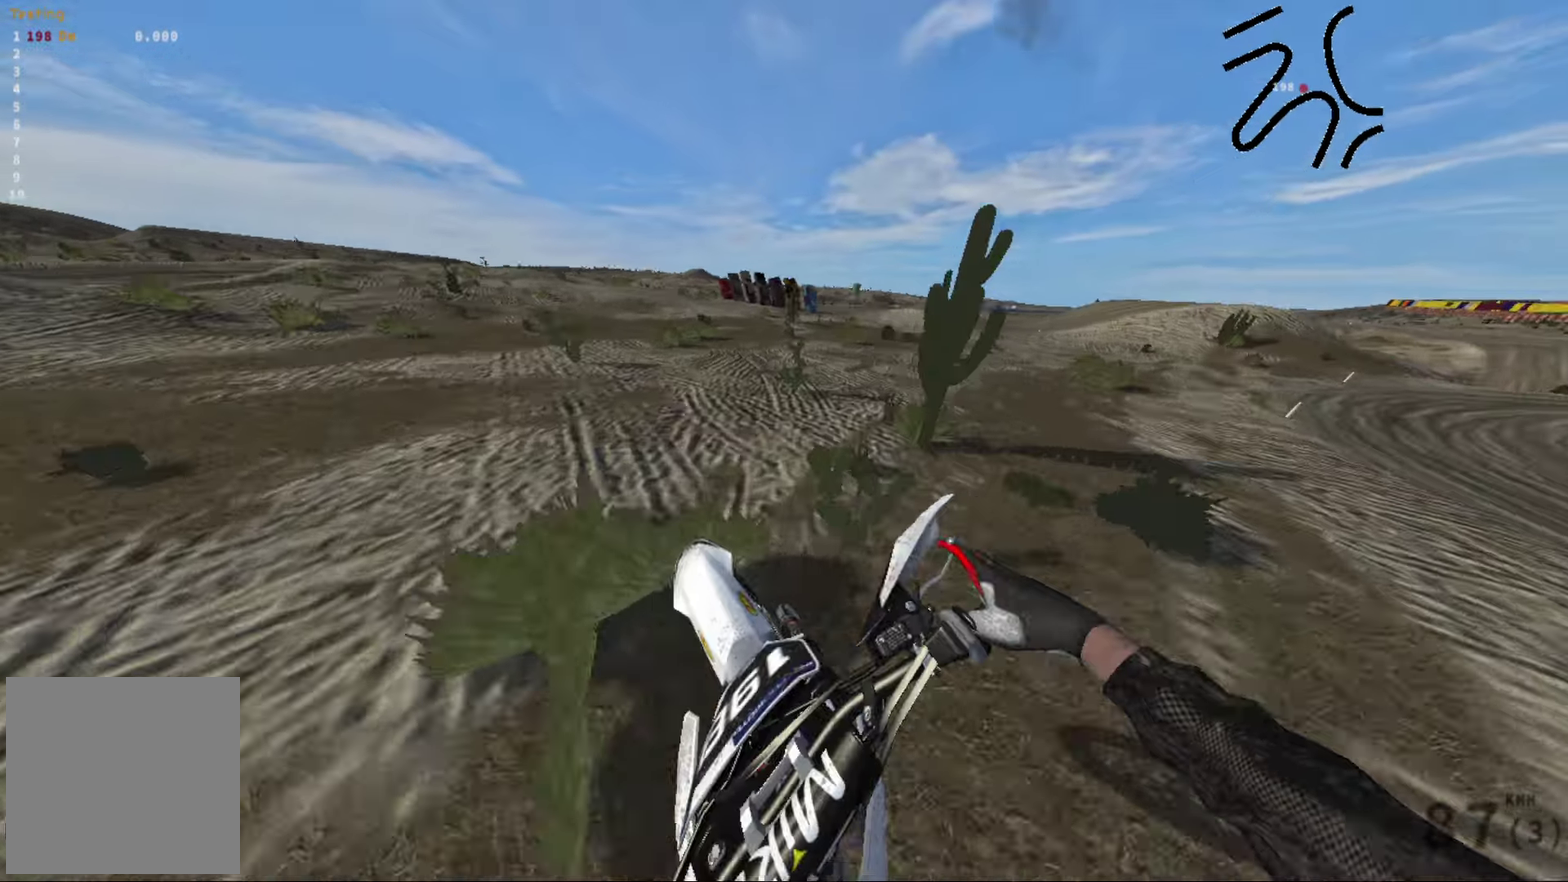
{"dt_ms": 700, "buttons": ["L2"], "left_stick": "center", "right_stick": "down-right", "events": [[34, "right_stick", "down-right"], [117, "L2", "down"], [117, "left_stick", "center"], [350, "L2", "up"], [484, "L2", "down"], [517, "left_stick", "right"], [634, "left_stick", "center"]]}
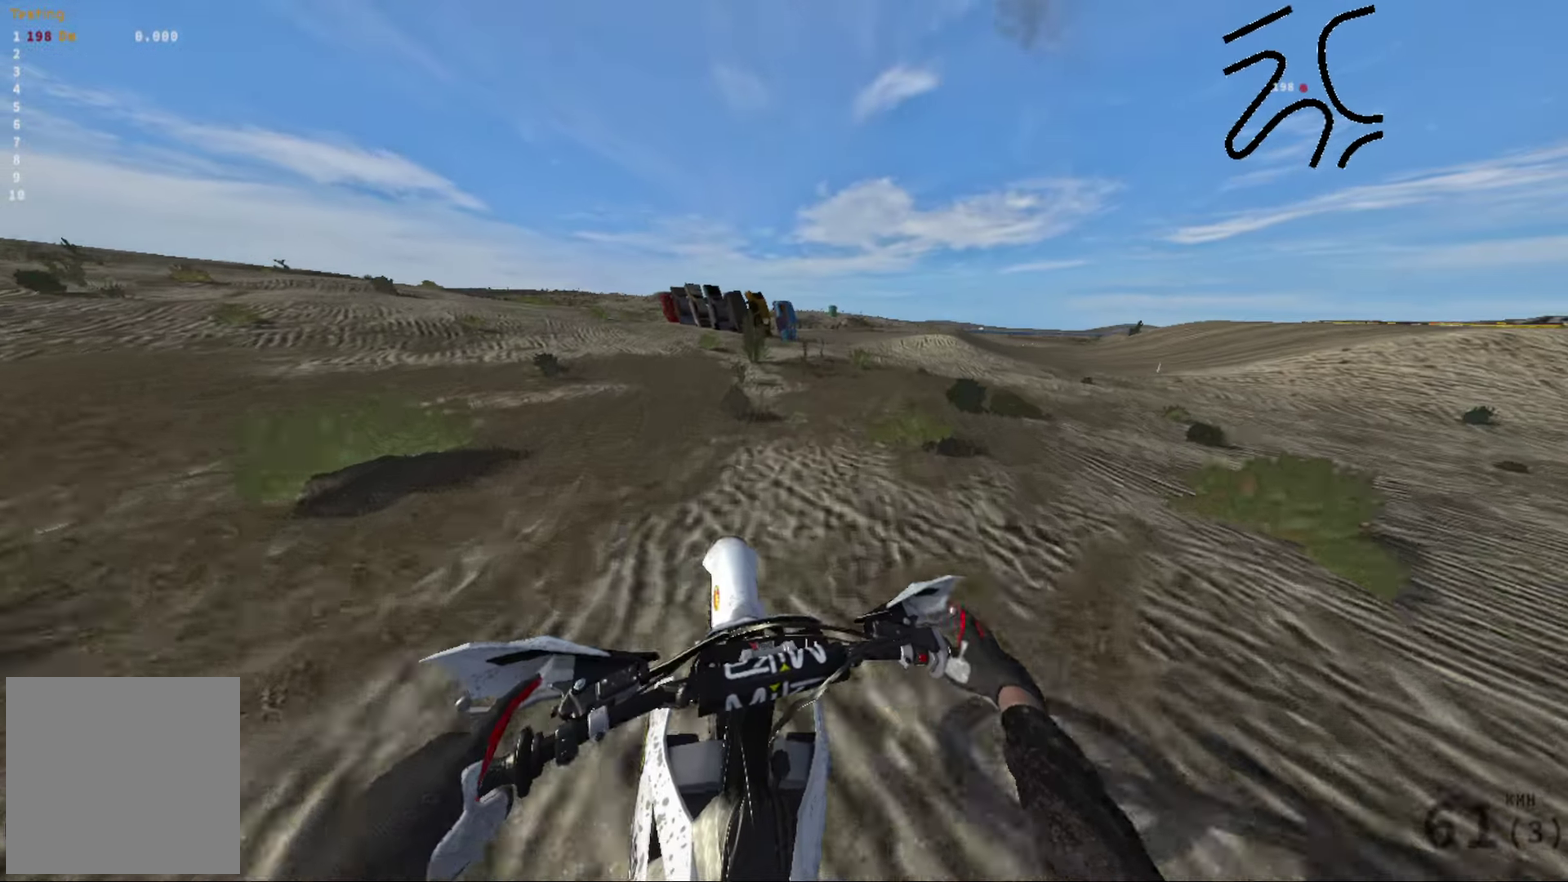
{"dt_ms": 300, "buttons": ["L2"], "left_stick": "right", "right_stick": "down-right", "events": [[200, "left_stick", "right"]]}
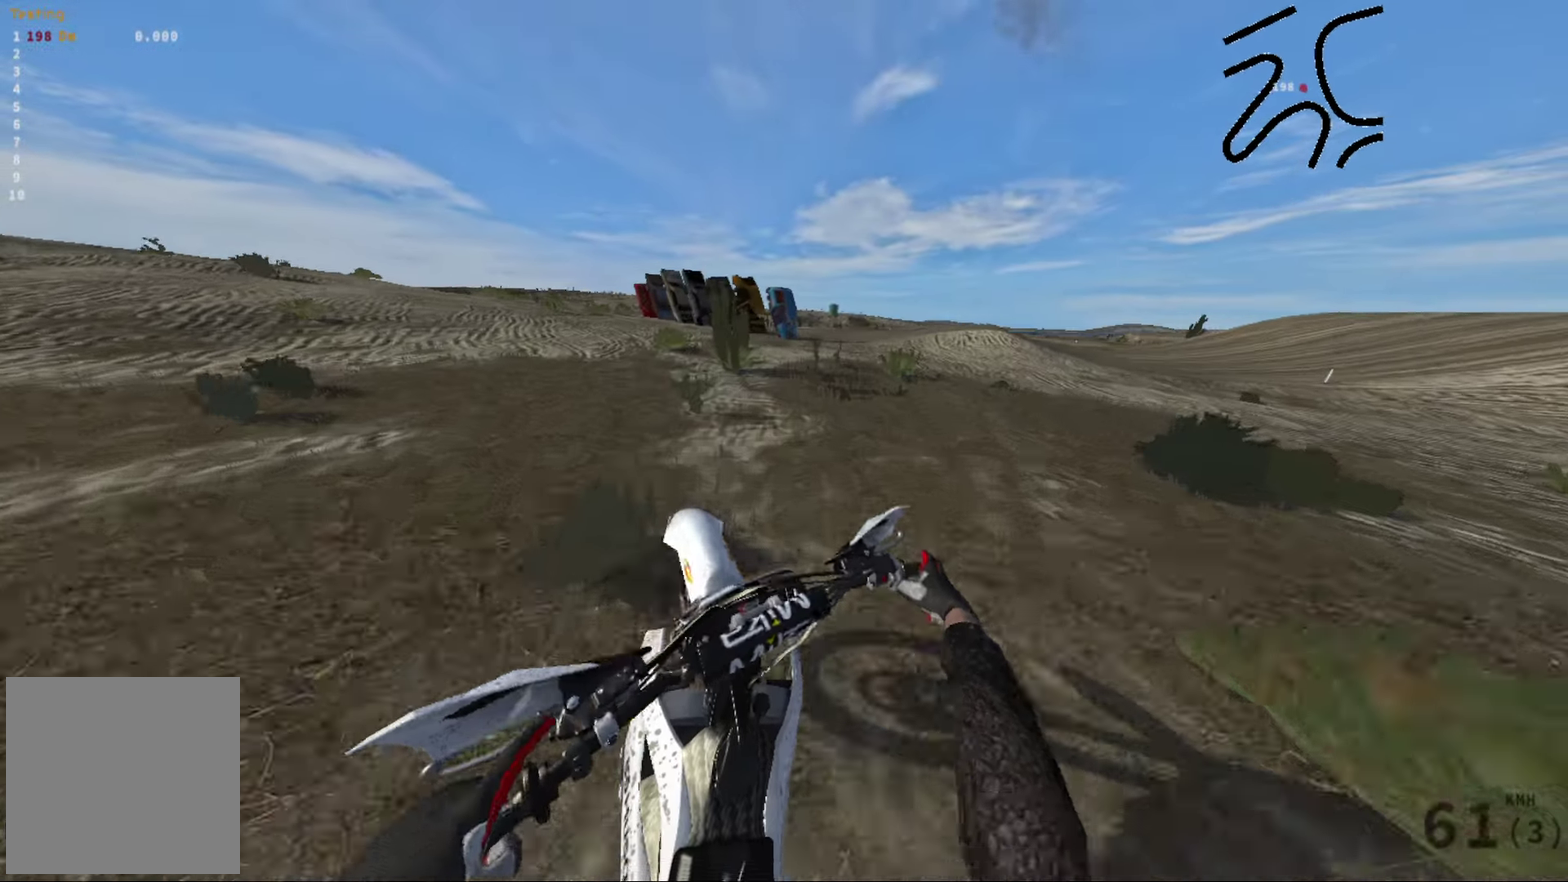
{"dt_ms": 700, "buttons": ["L2"], "left_stick": "right", "right_stick": "down-right", "events": []}
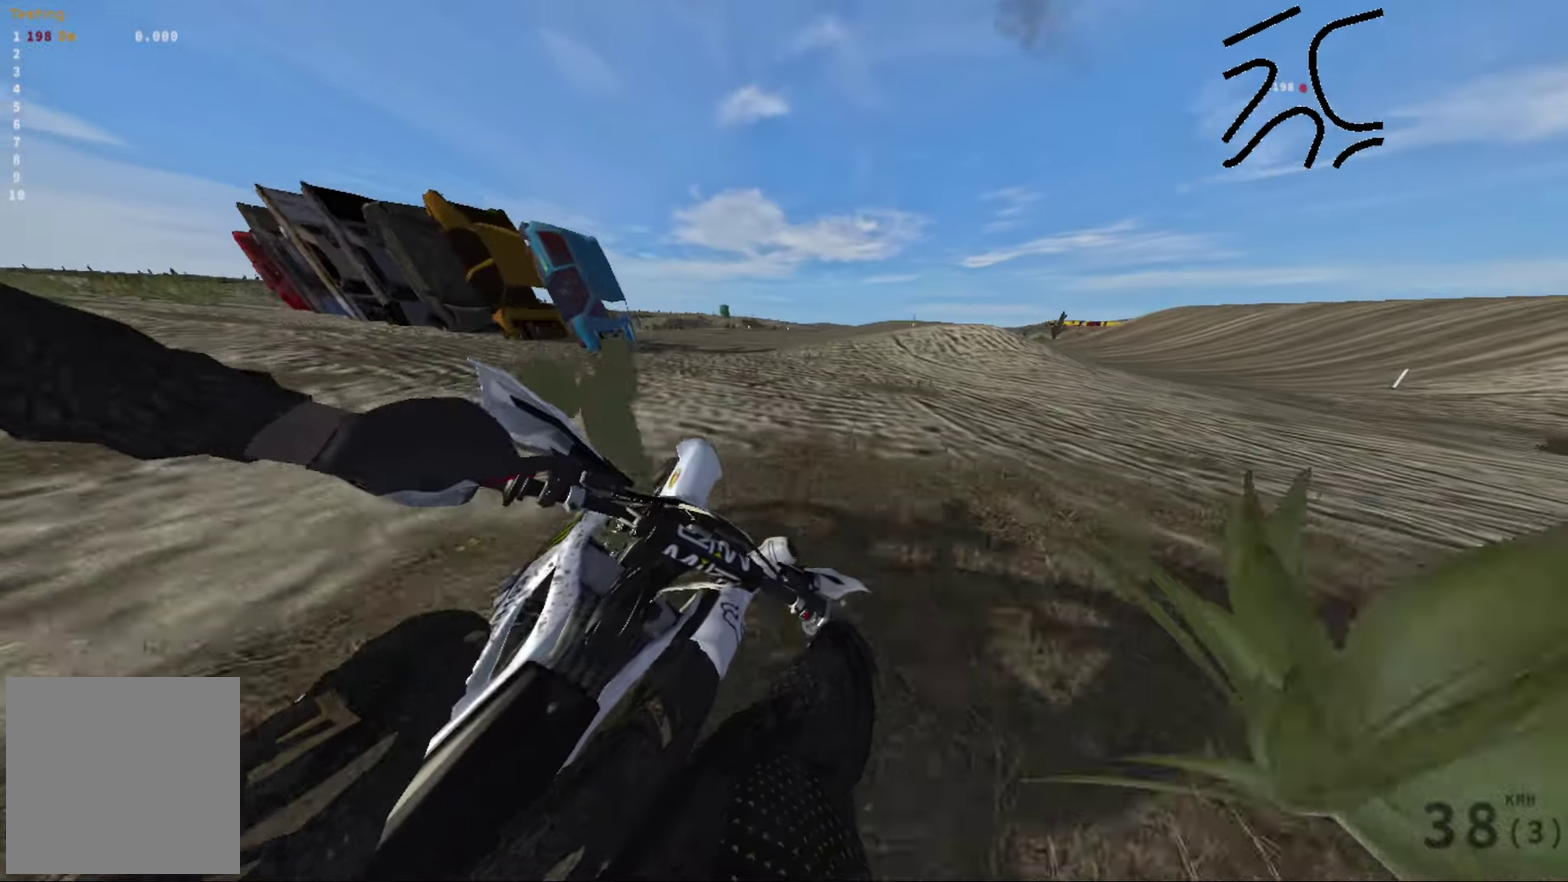
{"dt_ms": 300, "buttons": [], "left_stick": "right", "right_stick": "down-right", "events": [[250, "L2", "up"]]}
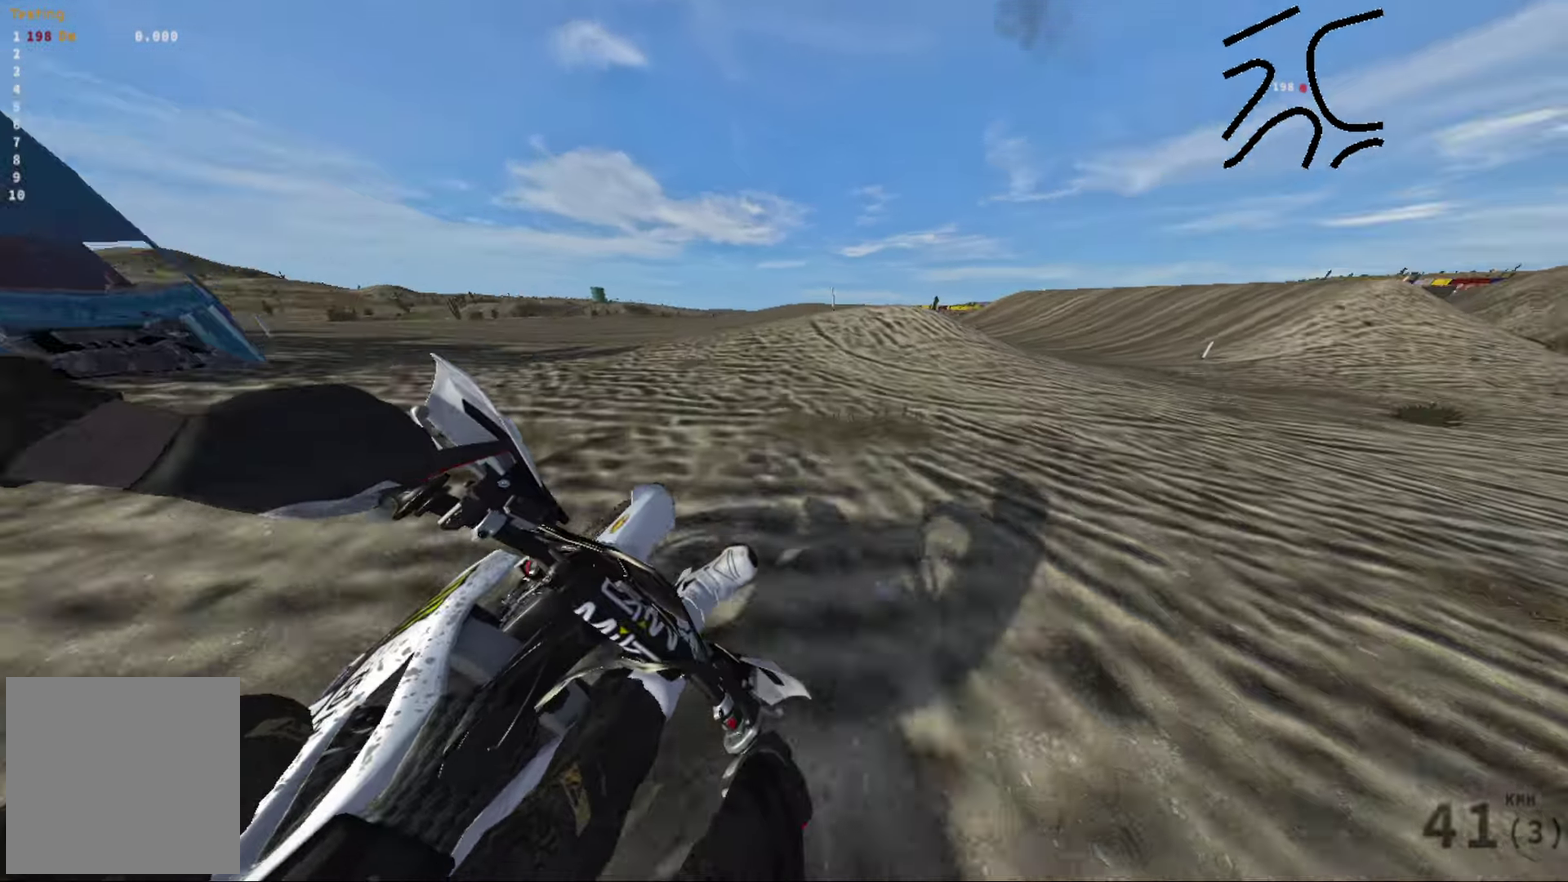
{"dt_ms": 700, "buttons": ["R2"], "left_stick": "center", "right_stick": "down-right", "events": [[367, "R2", "down"], [500, "R2", "up"], [567, "left_stick", "center"], [634, "R2", "down"]]}
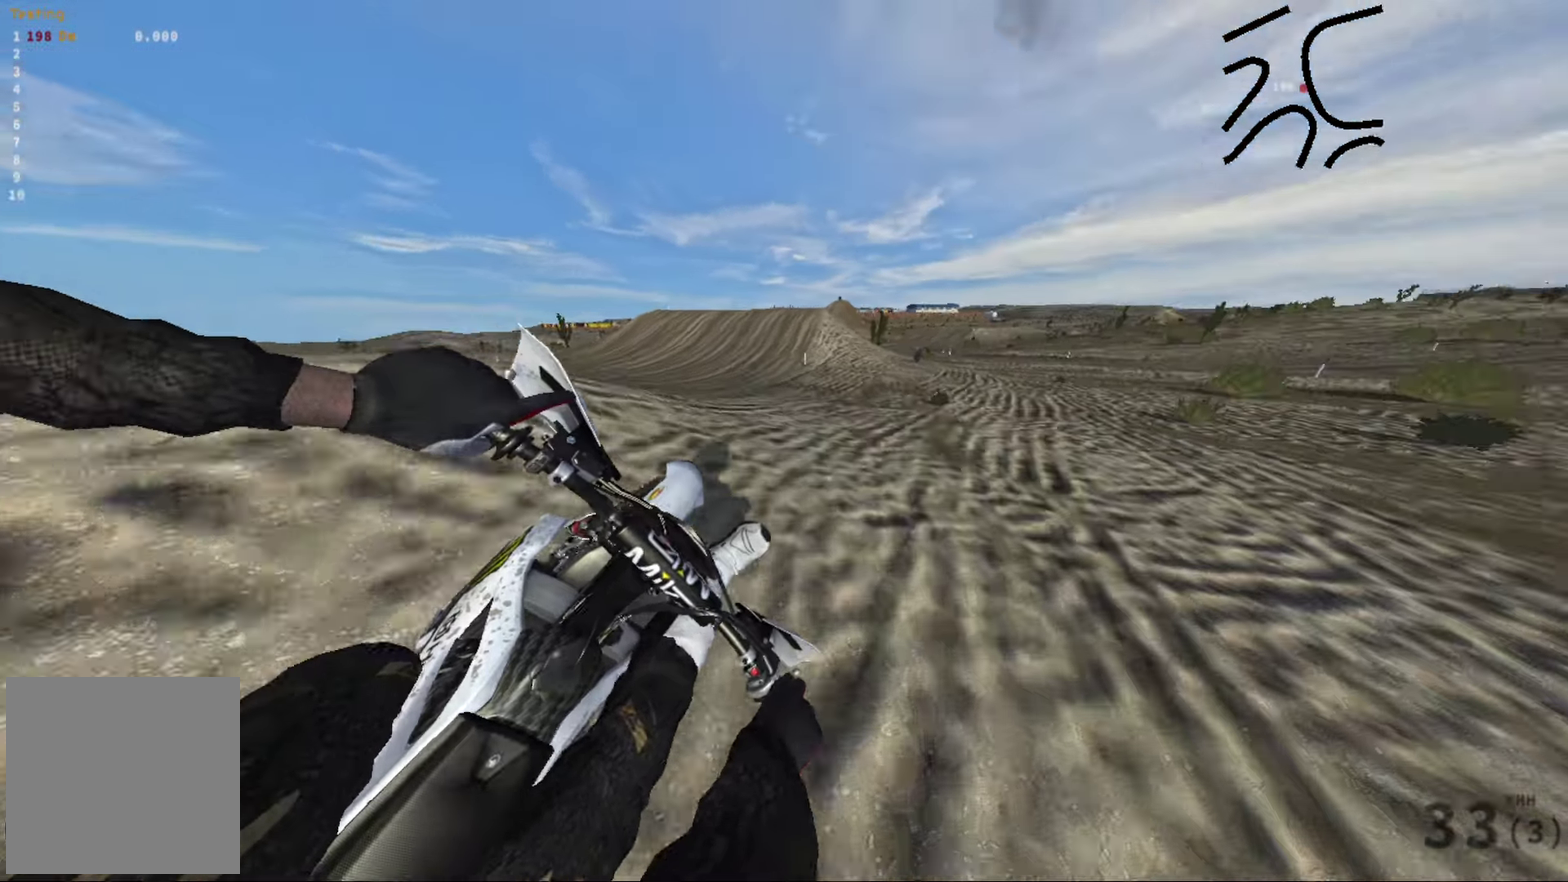
{"dt_ms": 300, "buttons": ["R2"], "left_stick": "center", "right_stick": "down-right", "events": []}
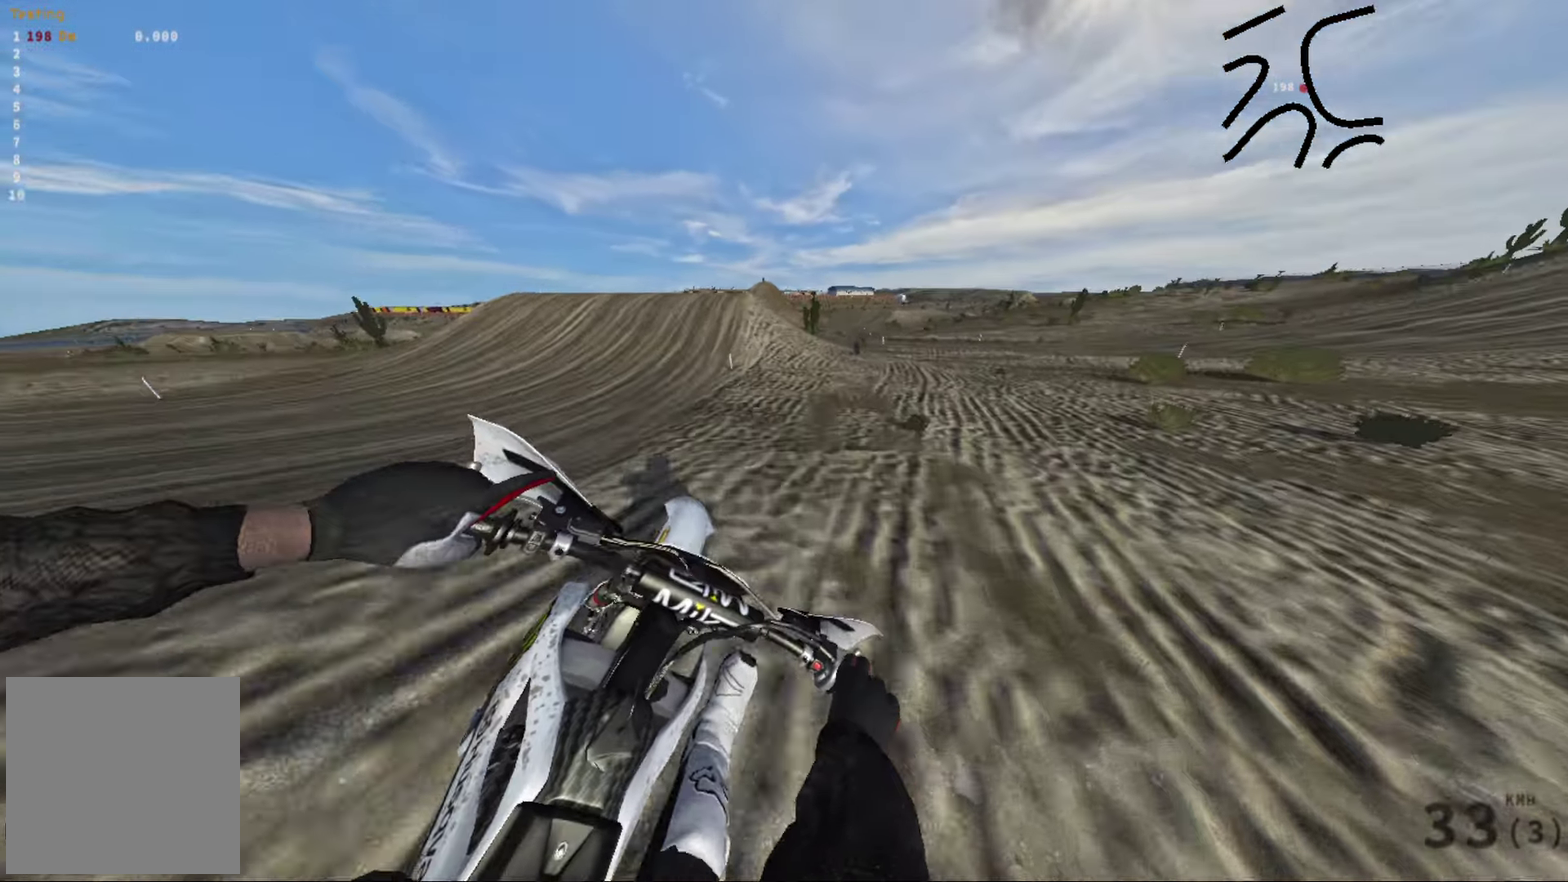
{"dt_ms": 900, "buttons": ["R2"], "left_stick": "center", "right_stick": "center", "events": [[17, "right_stick", "center"], [250, "left_stick", "left"], [350, "left_stick", "center"]]}
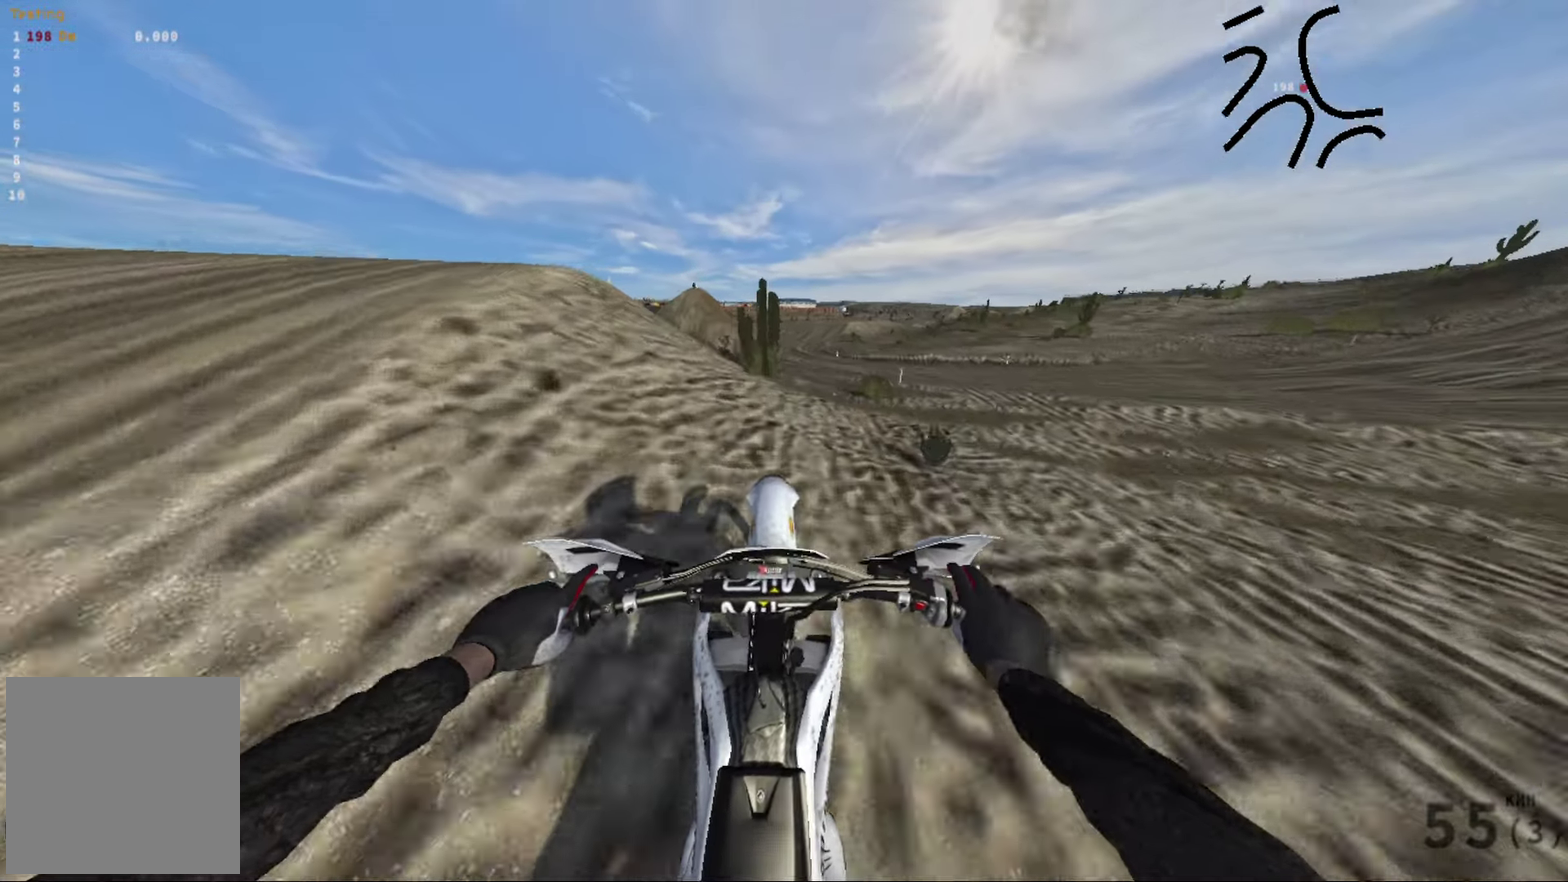
{"dt_ms": 300, "buttons": ["R2"], "left_stick": "left", "right_stick": "center", "events": [[267, "left_stick", "left"]]}
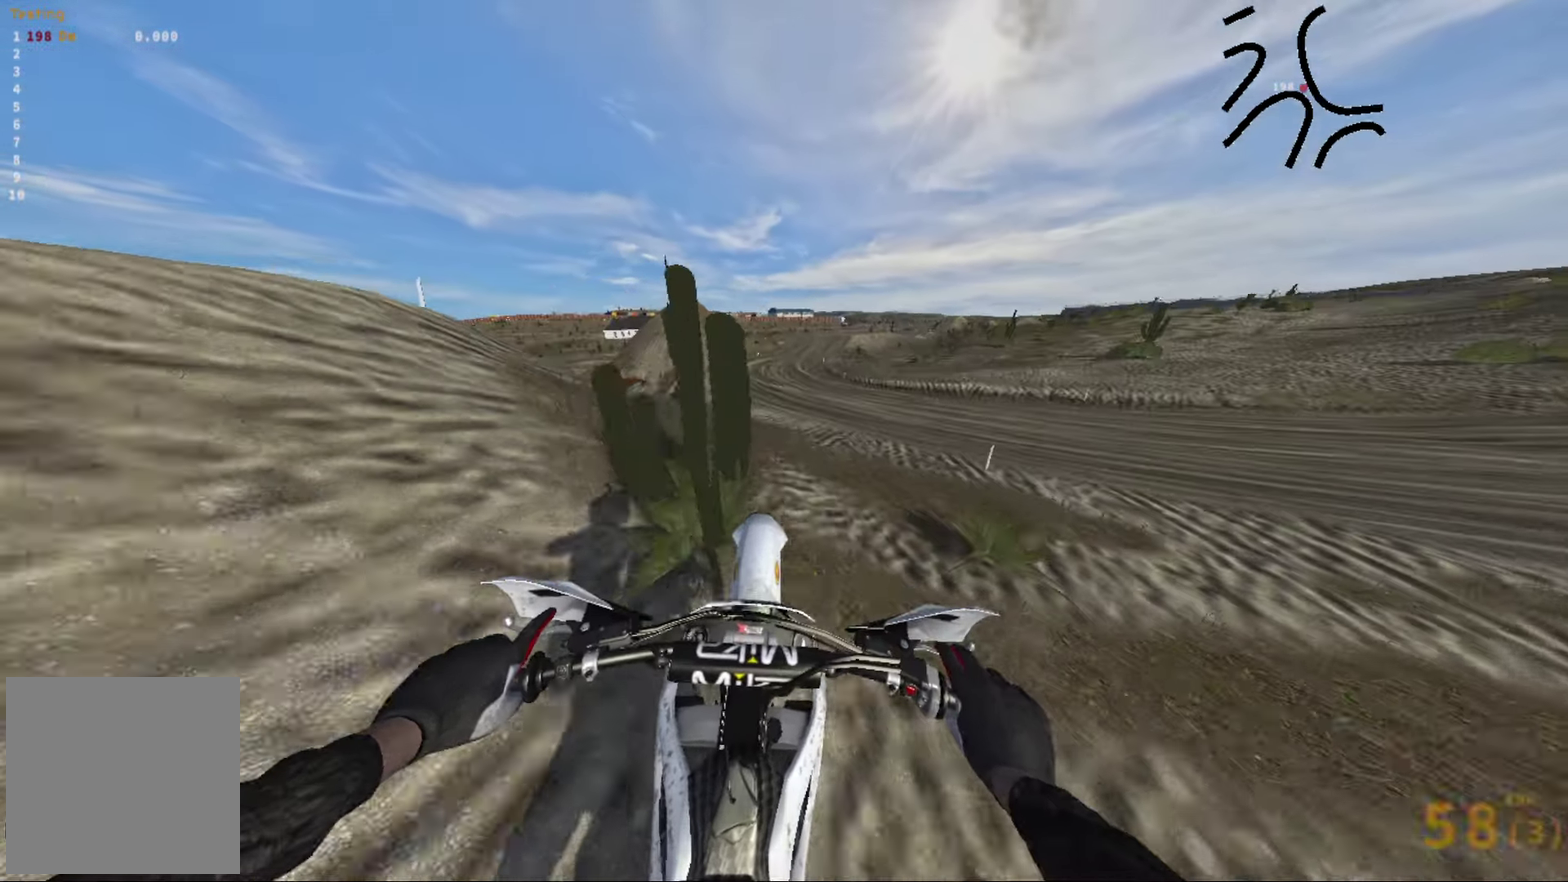
{"dt_ms": 700, "buttons": ["R2"], "left_stick": "center", "right_stick": "center", "events": [[50, "R2", "up"], [50, "right_stick", "up"], [267, "left_stick", "center"], [367, "R2", "down"], [367, "right_stick", "center"]]}
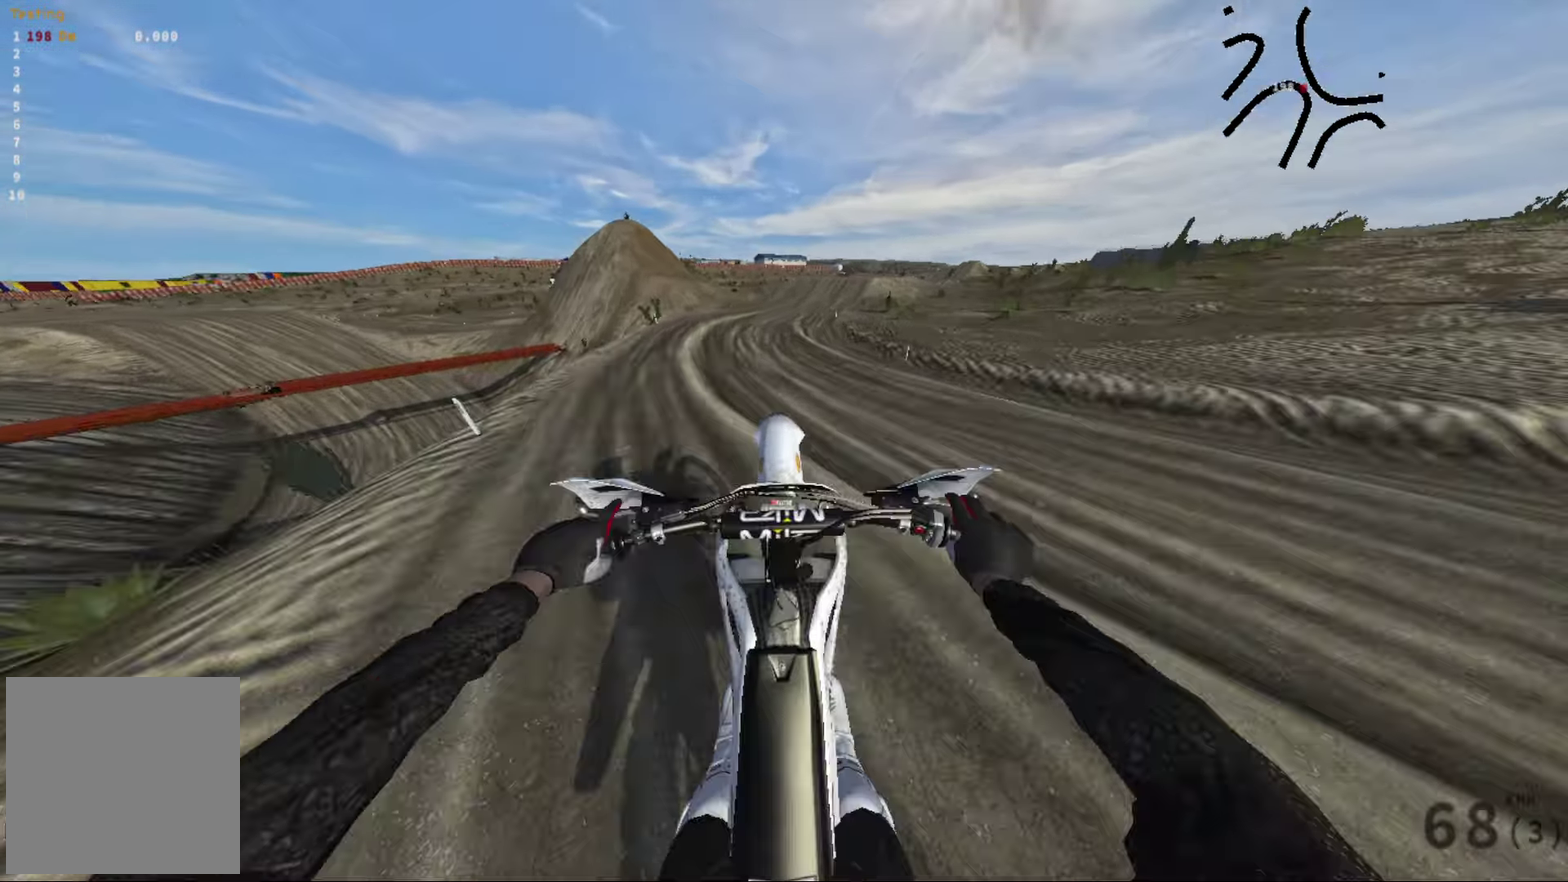
{"dt_ms": 300, "buttons": ["R2"], "left_stick": "center", "right_stick": "center", "events": []}
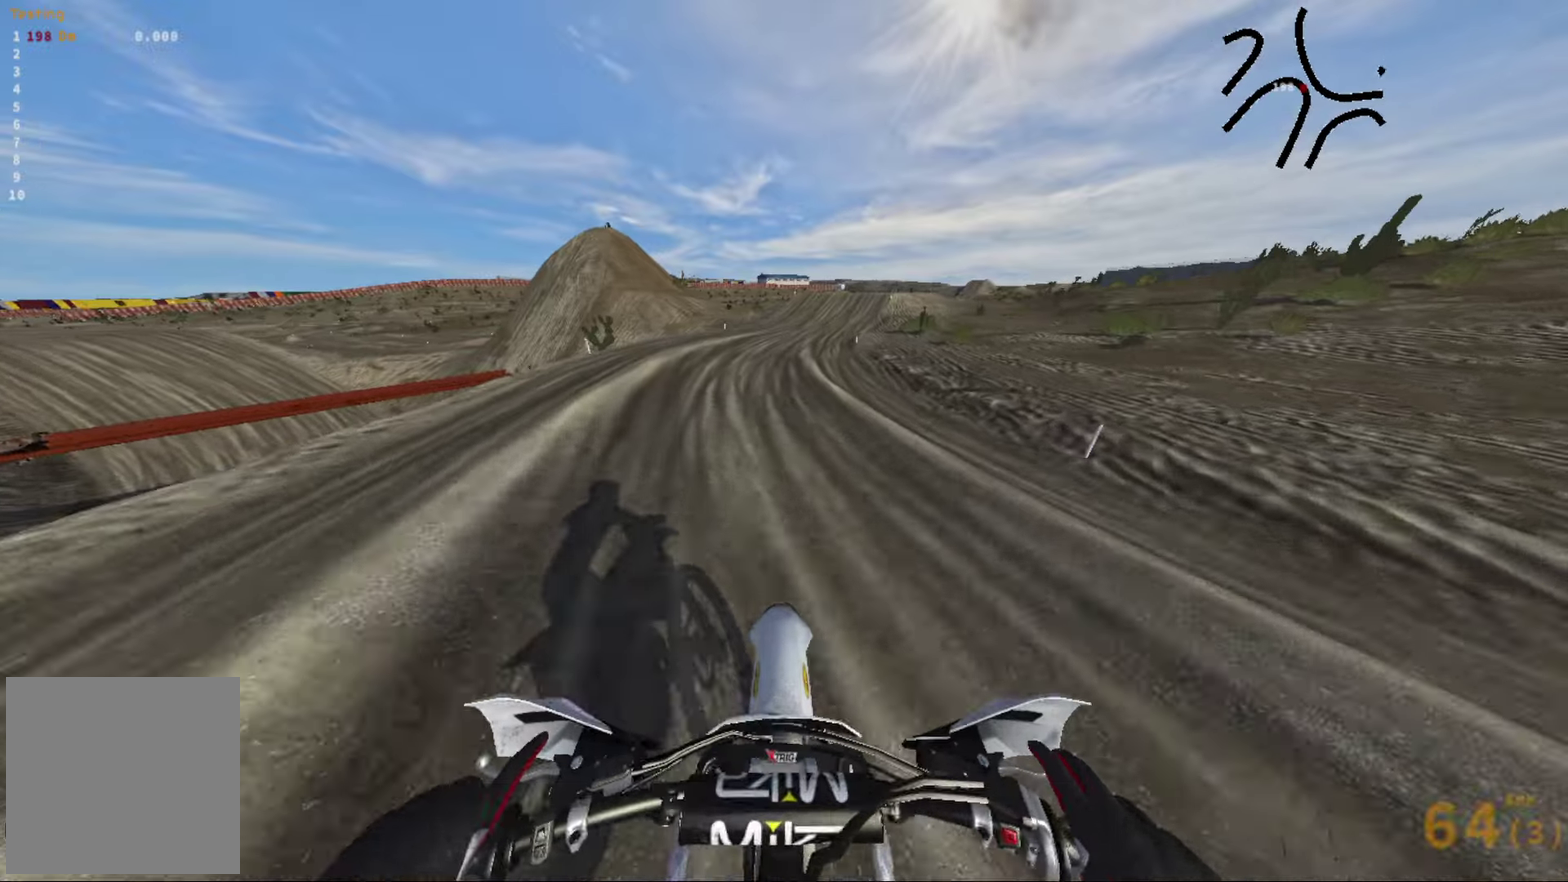
{"dt_ms": 700, "buttons": ["R2"], "left_stick": "center", "right_stick": "center", "events": [[84, "left_stick", "right"], [567, "left_stick", "center"]]}
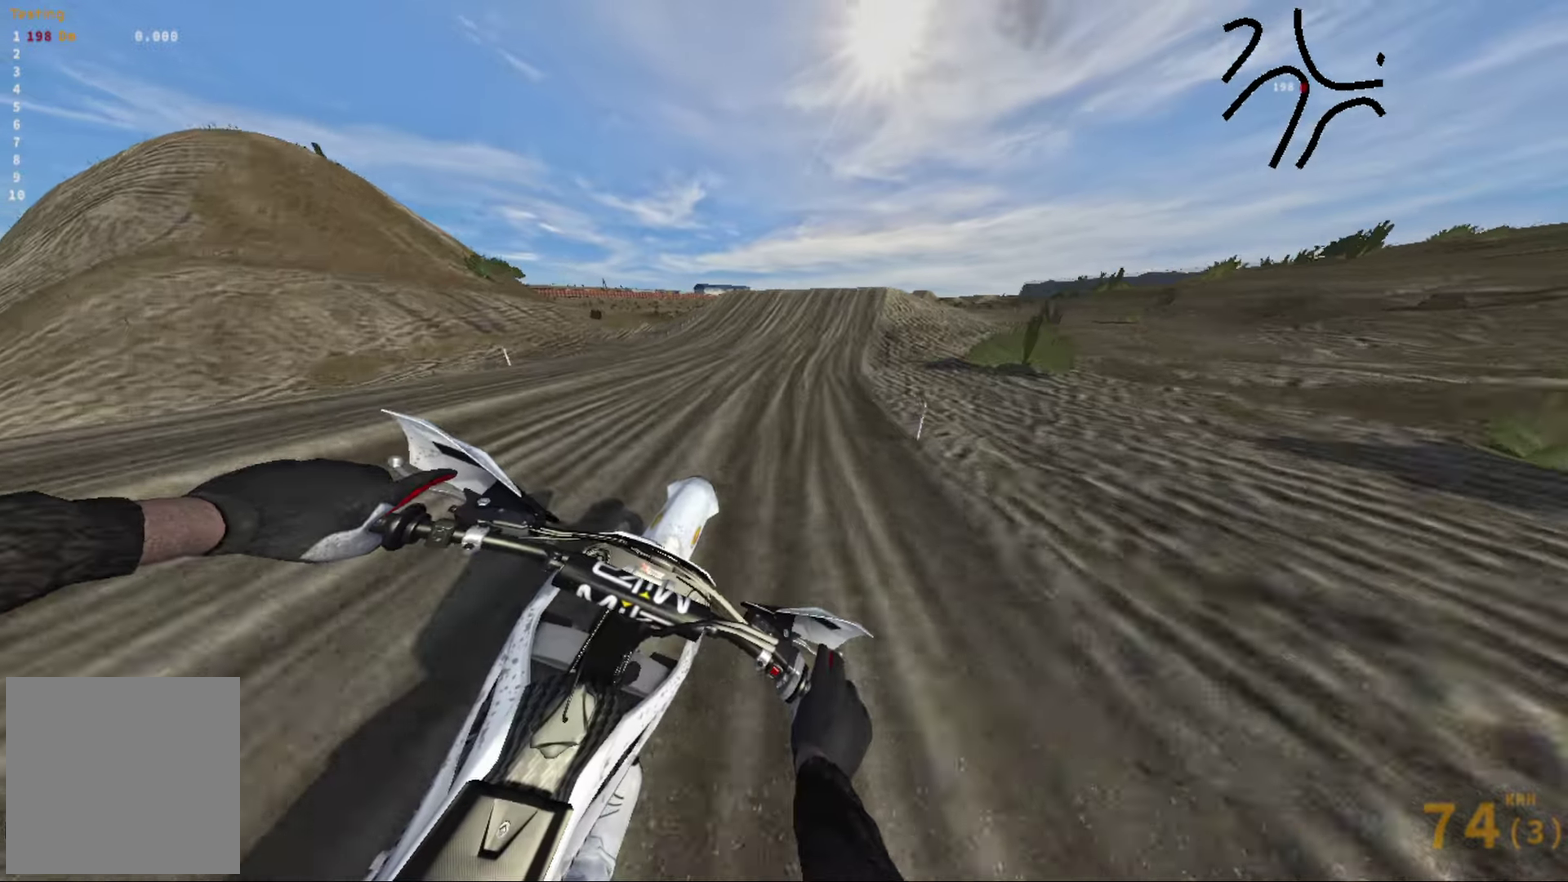
{"dt_ms": 300, "buttons": [], "left_stick": "center", "right_stick": "center", "events": [[34, "left_stick", "right"], [117, "R2", "up"], [217, "left_stick", "center"]]}
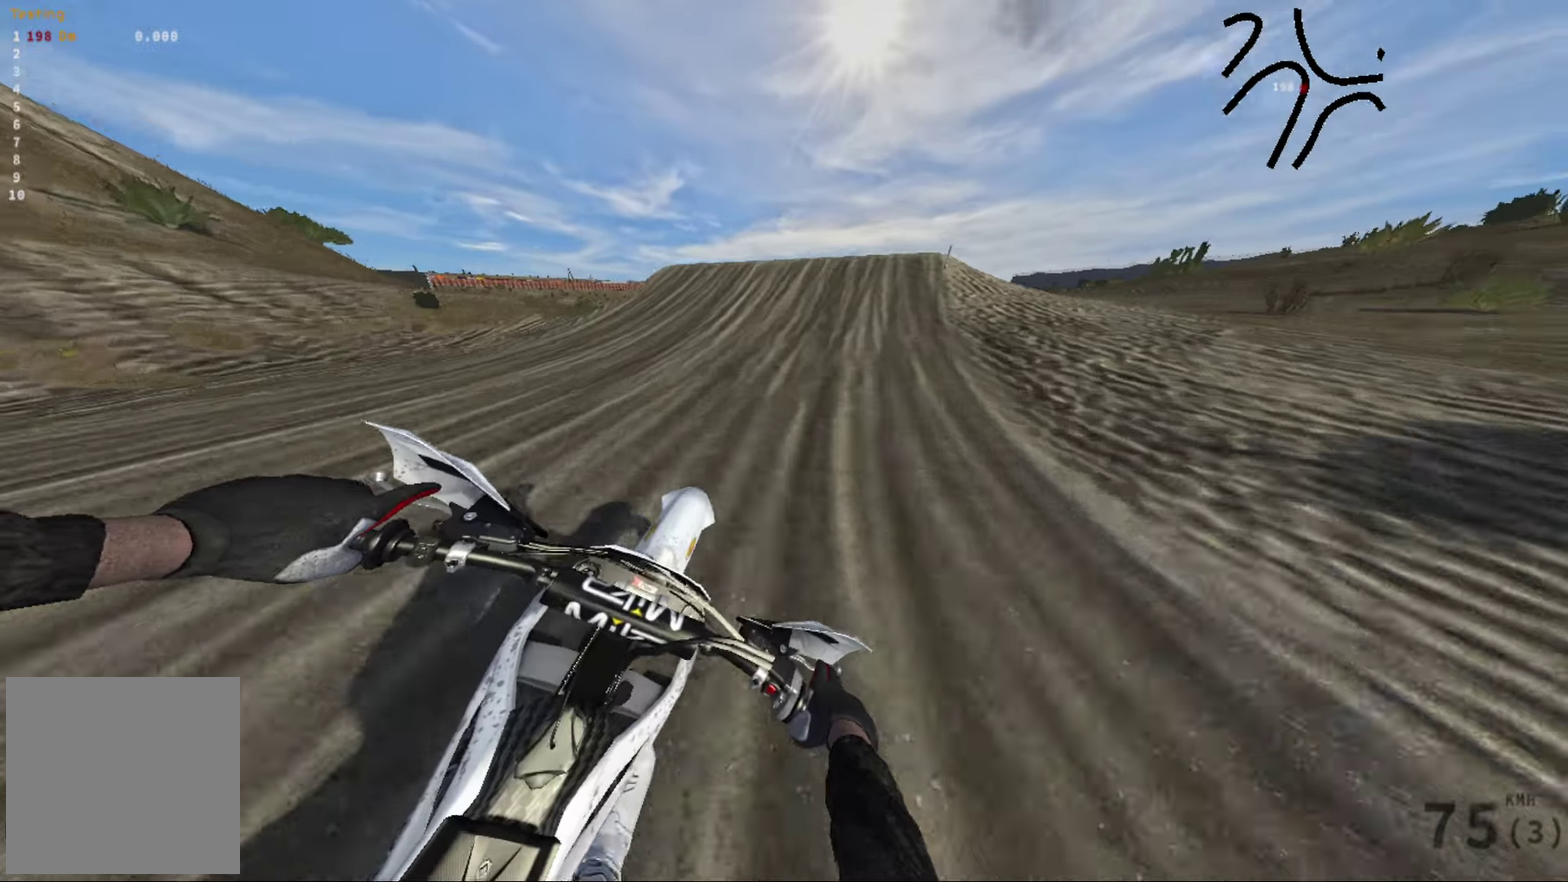
{"dt_ms": 700, "buttons": [], "left_stick": "up-left", "right_stick": "center", "events": [[117, "R2", "down"], [200, "R2", "up"], [300, "left_stick", "right"], [550, "R2", "down"], [634, "R2", "up"], [667, "left_stick", "up-left"]]}
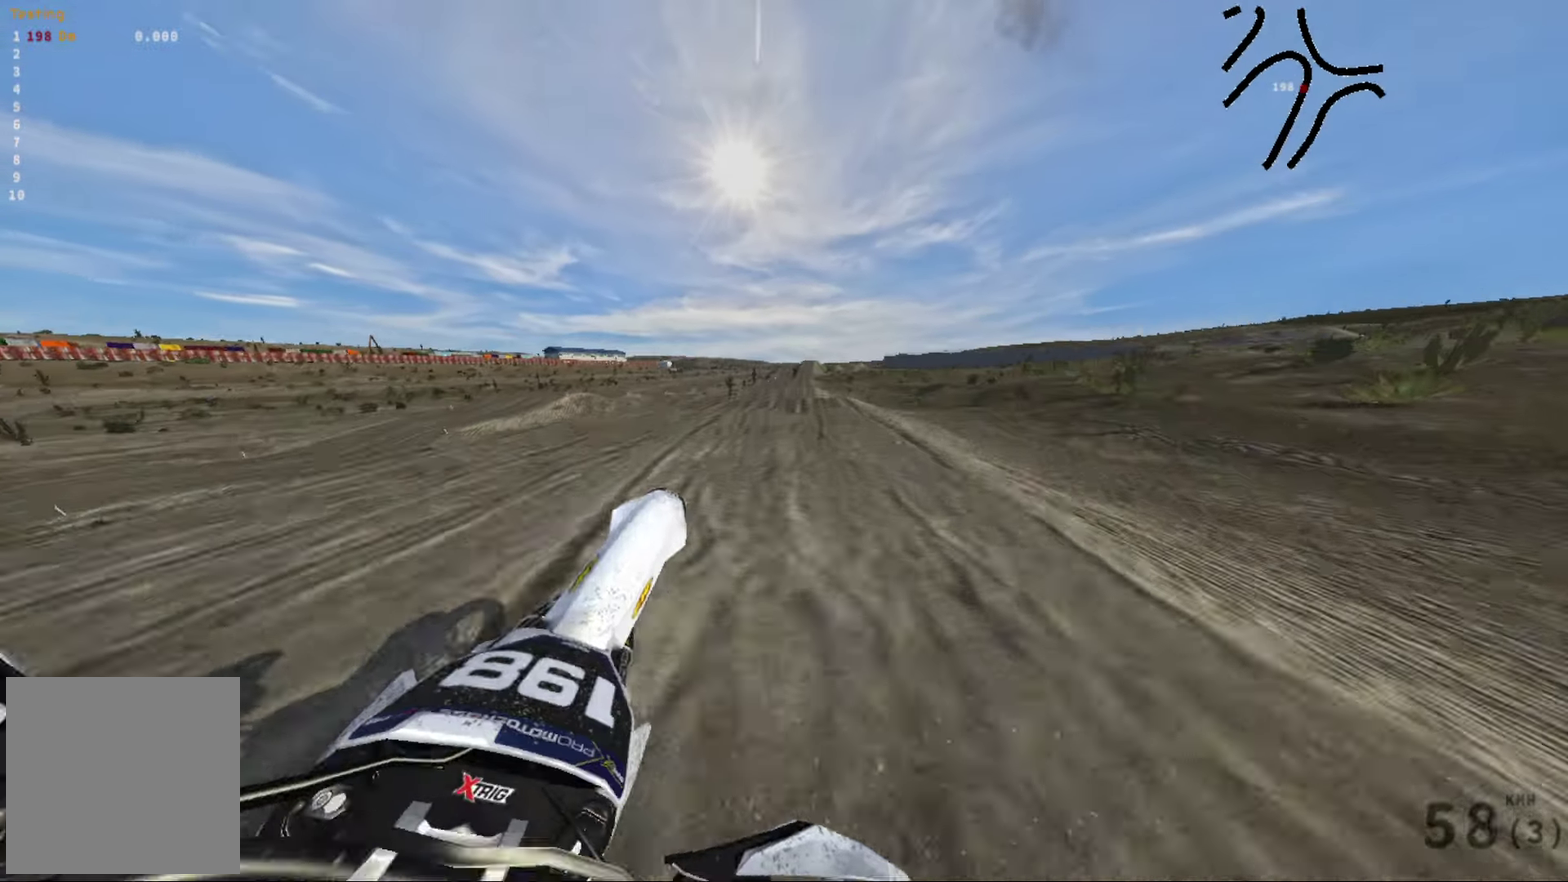
{"dt_ms": 300, "buttons": ["R2"], "left_stick": "up-left", "right_stick": "right", "events": [[167, "right_stick", "right"], [200, "R2", "down"]]}
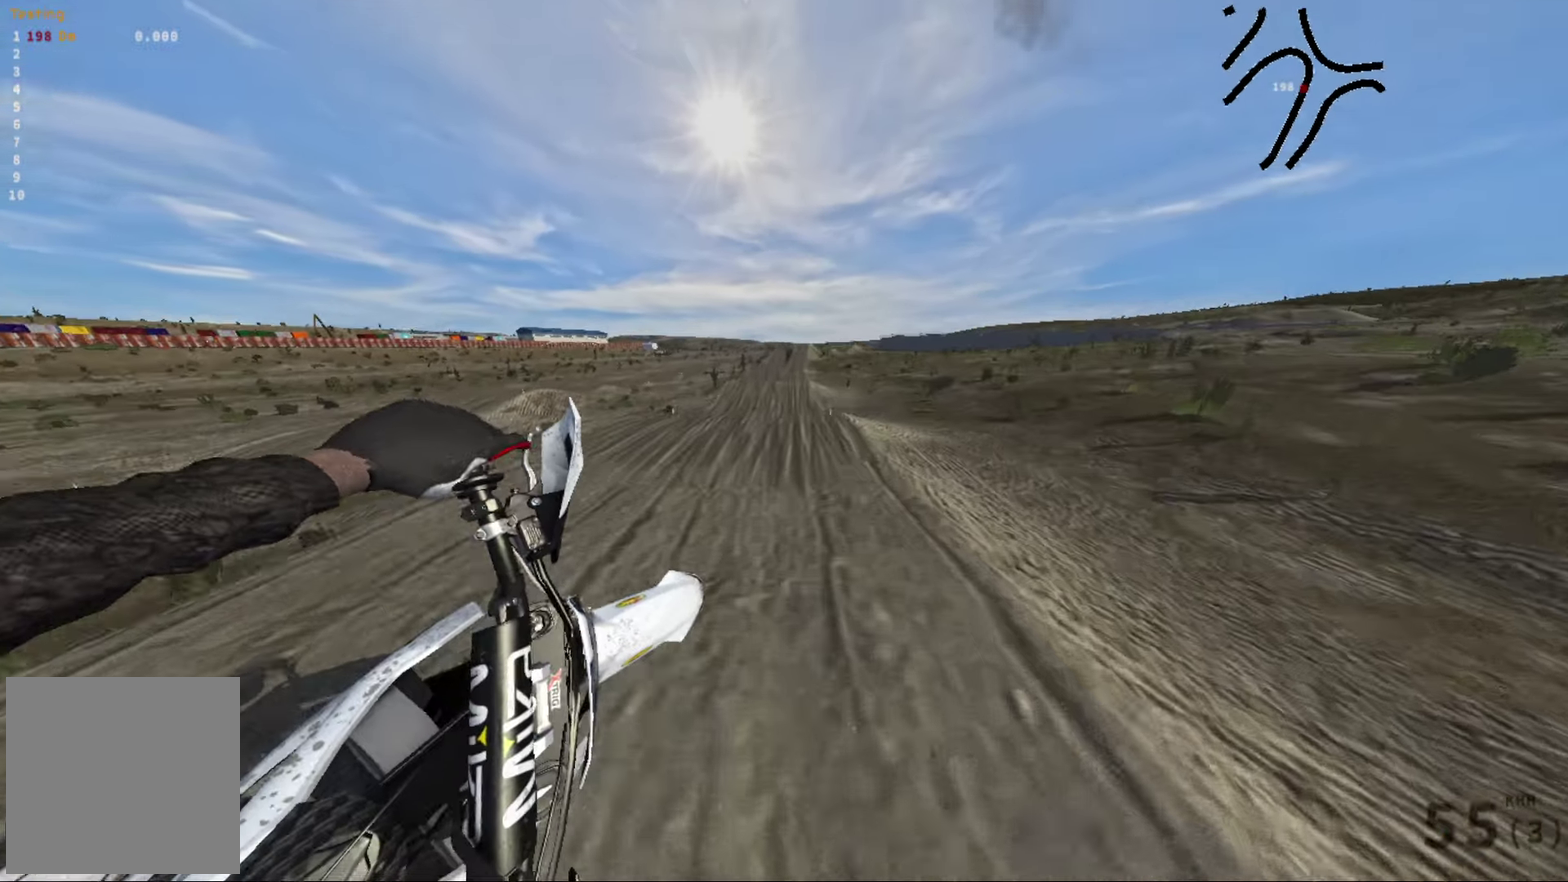
{"dt_ms": 600, "buttons": ["R2"], "left_stick": "up-left", "right_stick": "center", "events": [[534, "right_stick", "center"]]}